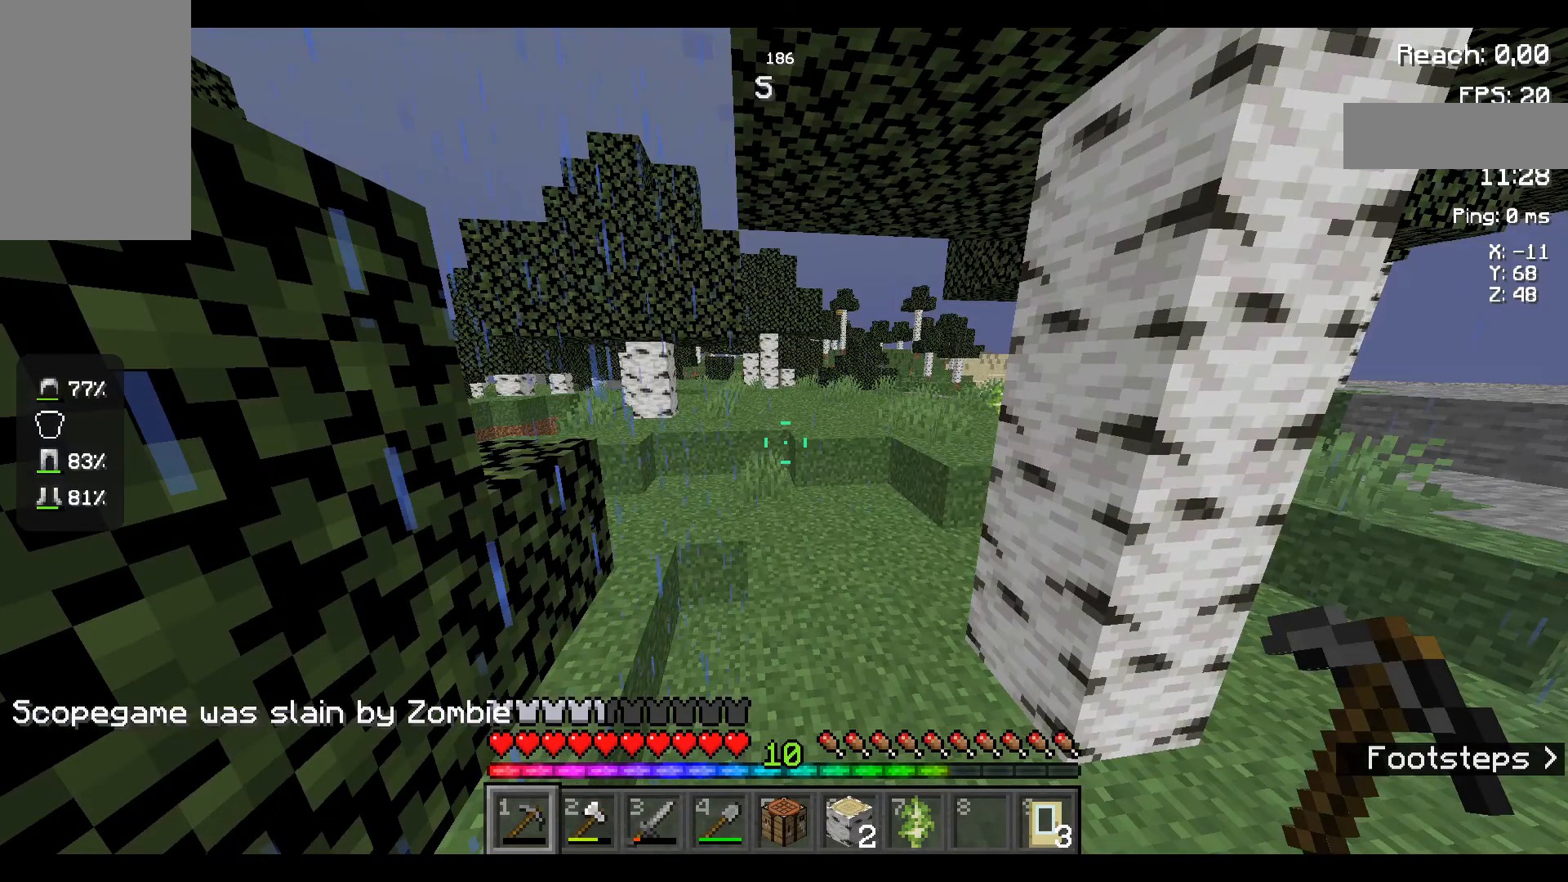
Gameplay with keyboard and mouse; each line is a JSON object with the keys and mouse buttons held at the frame after it. "events" lists presses ("down") and releases ("up") of "a", "d", "s", "space", "w", "mouse_left" and "mouse_right" between this image and that frame as [ms after this image, input, new state], when the widget could be followed in between. "mouse_left", "mouse_right" = the "left", "right" buttons of the "mouse" list. No other keys are recorded. Fast repeated clicks can show as one long hold. Mouse movement is not recorded.
{"keys": ["space", "w"], "mouse": [], "events": []}
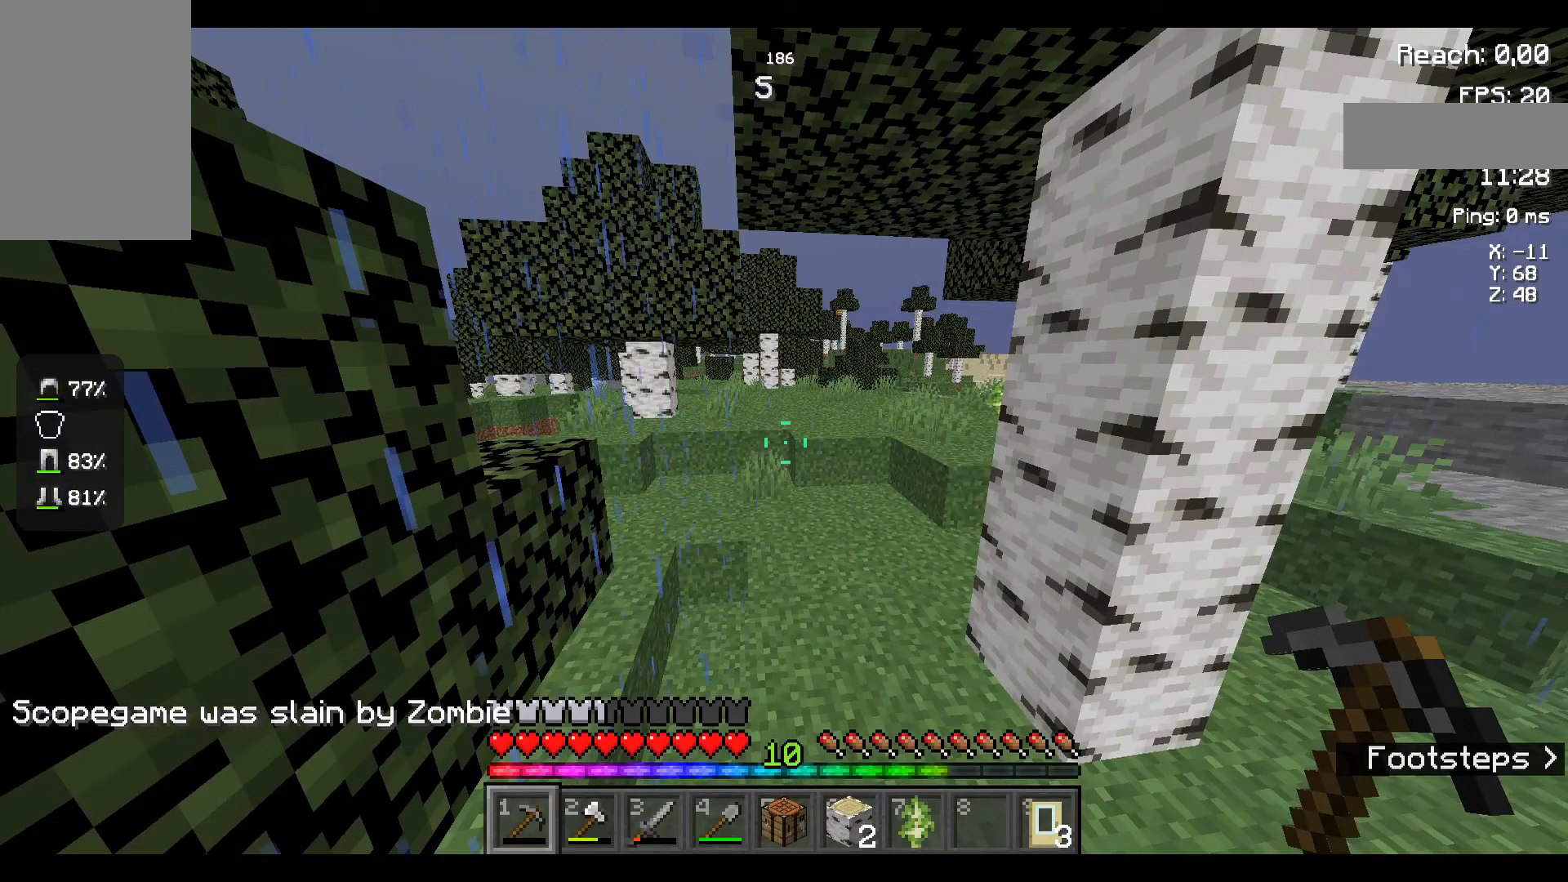
{"keys": ["space", "w"], "mouse": [], "events": []}
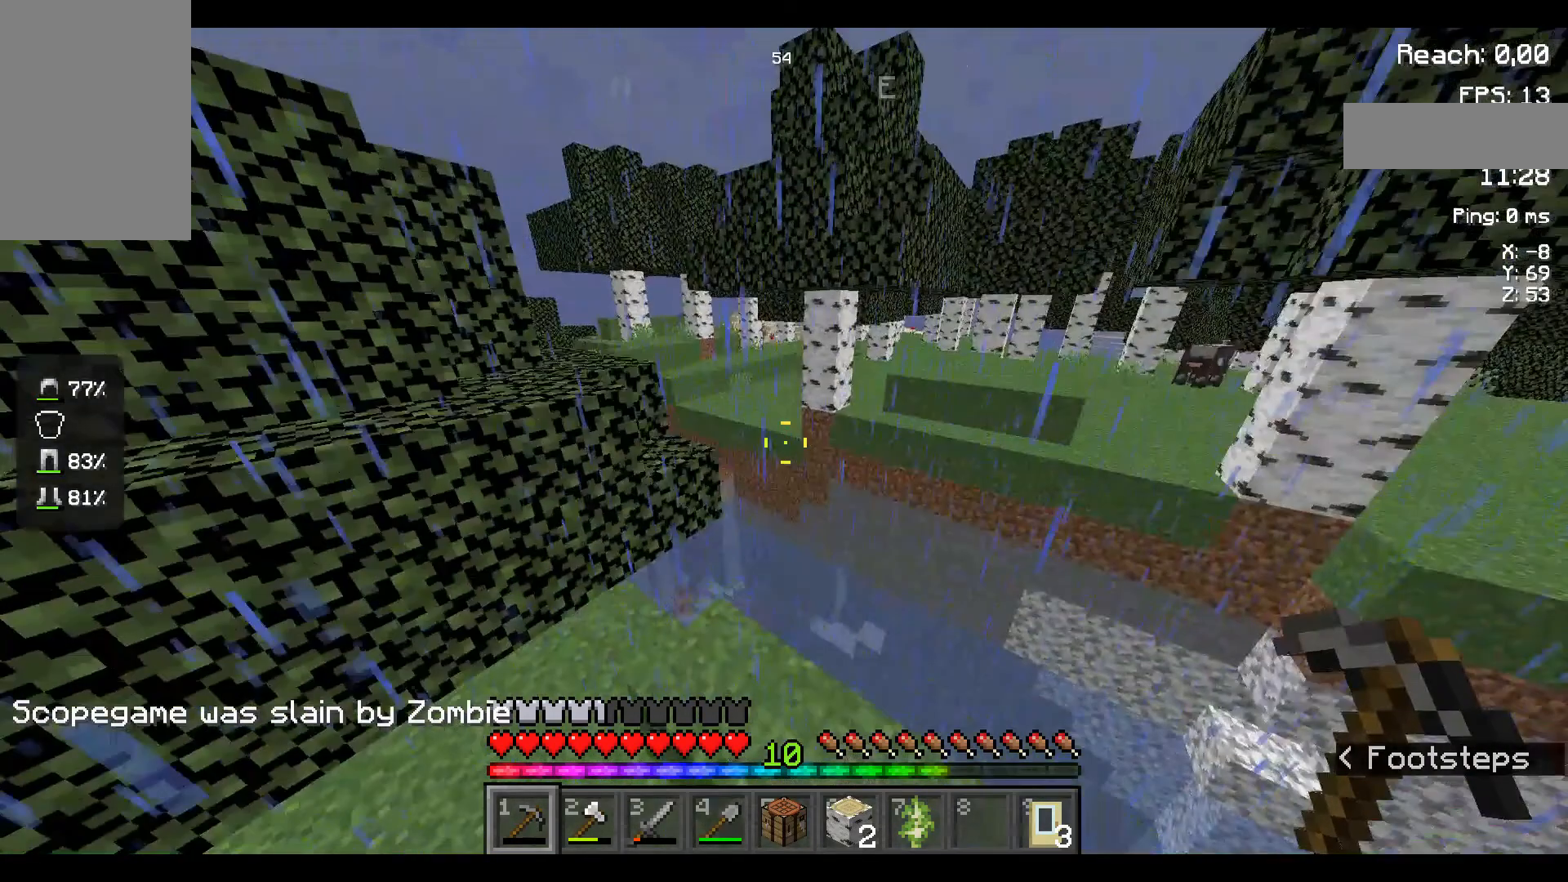
{"keys": [], "mouse": [], "events": [[150, "space", "up"], [150, "w", "up"], [167, "space", "down"], [167, "w", "down"], [183, "space", "up"], [217, "w", "up"]]}
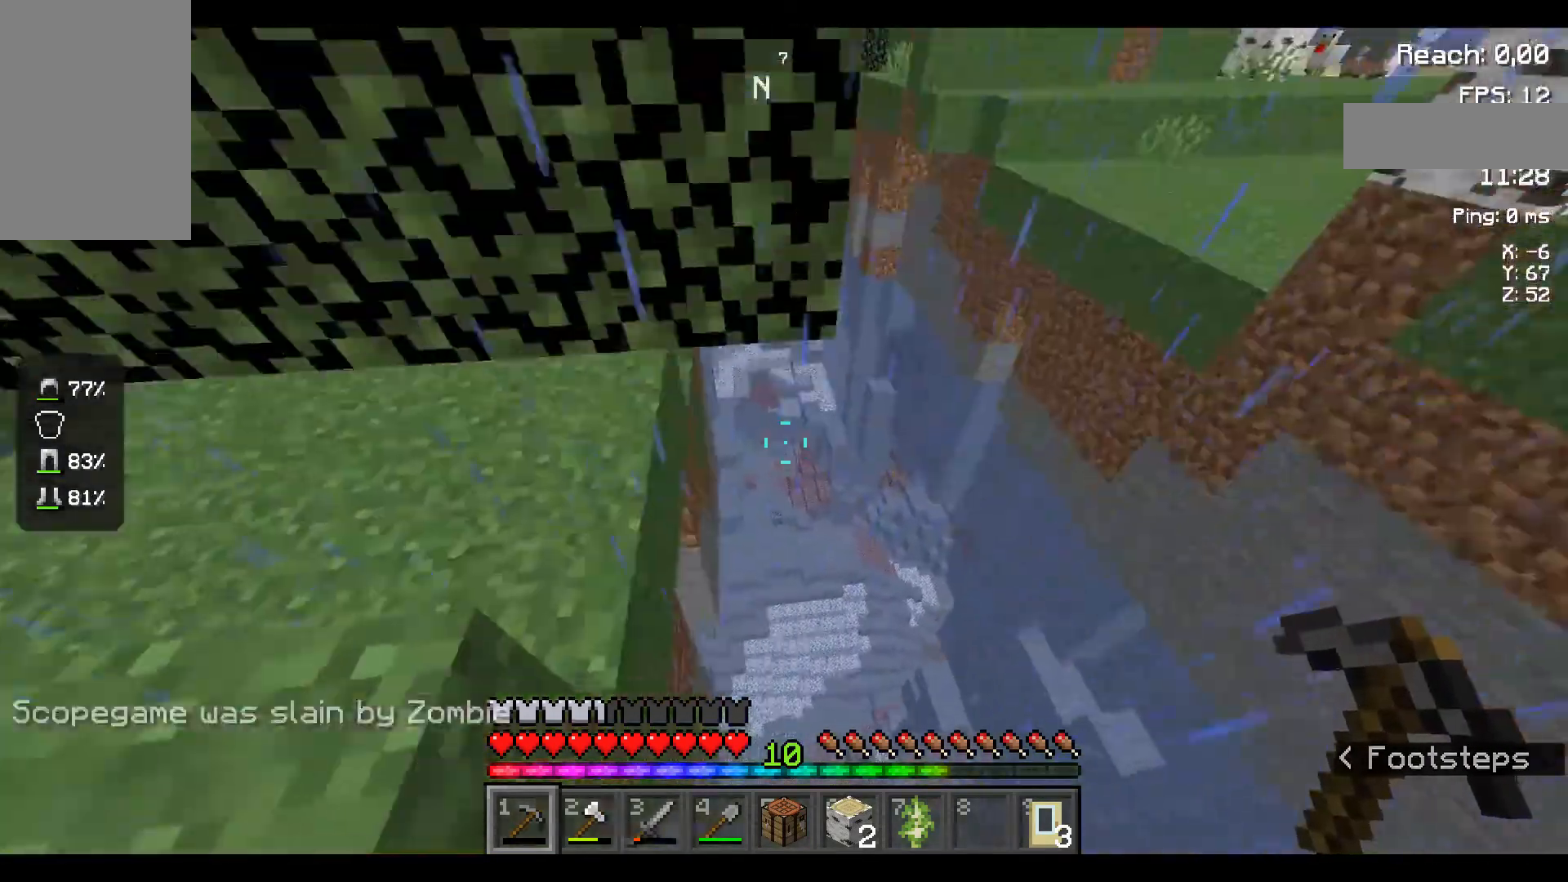
{"keys": [], "mouse": [], "events": []}
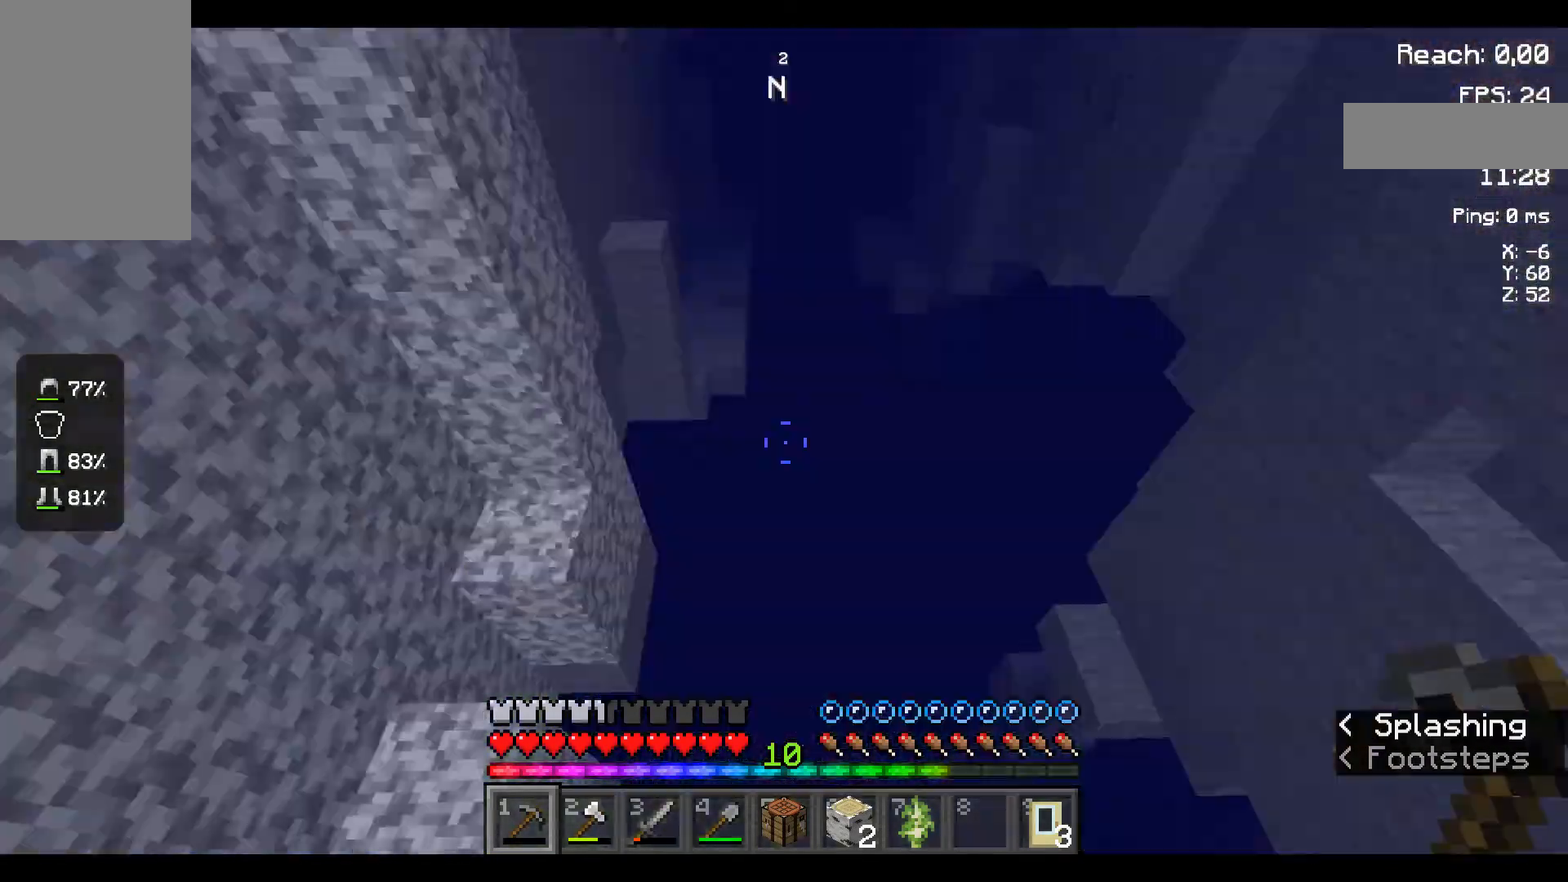
{"keys": [], "mouse": [], "events": []}
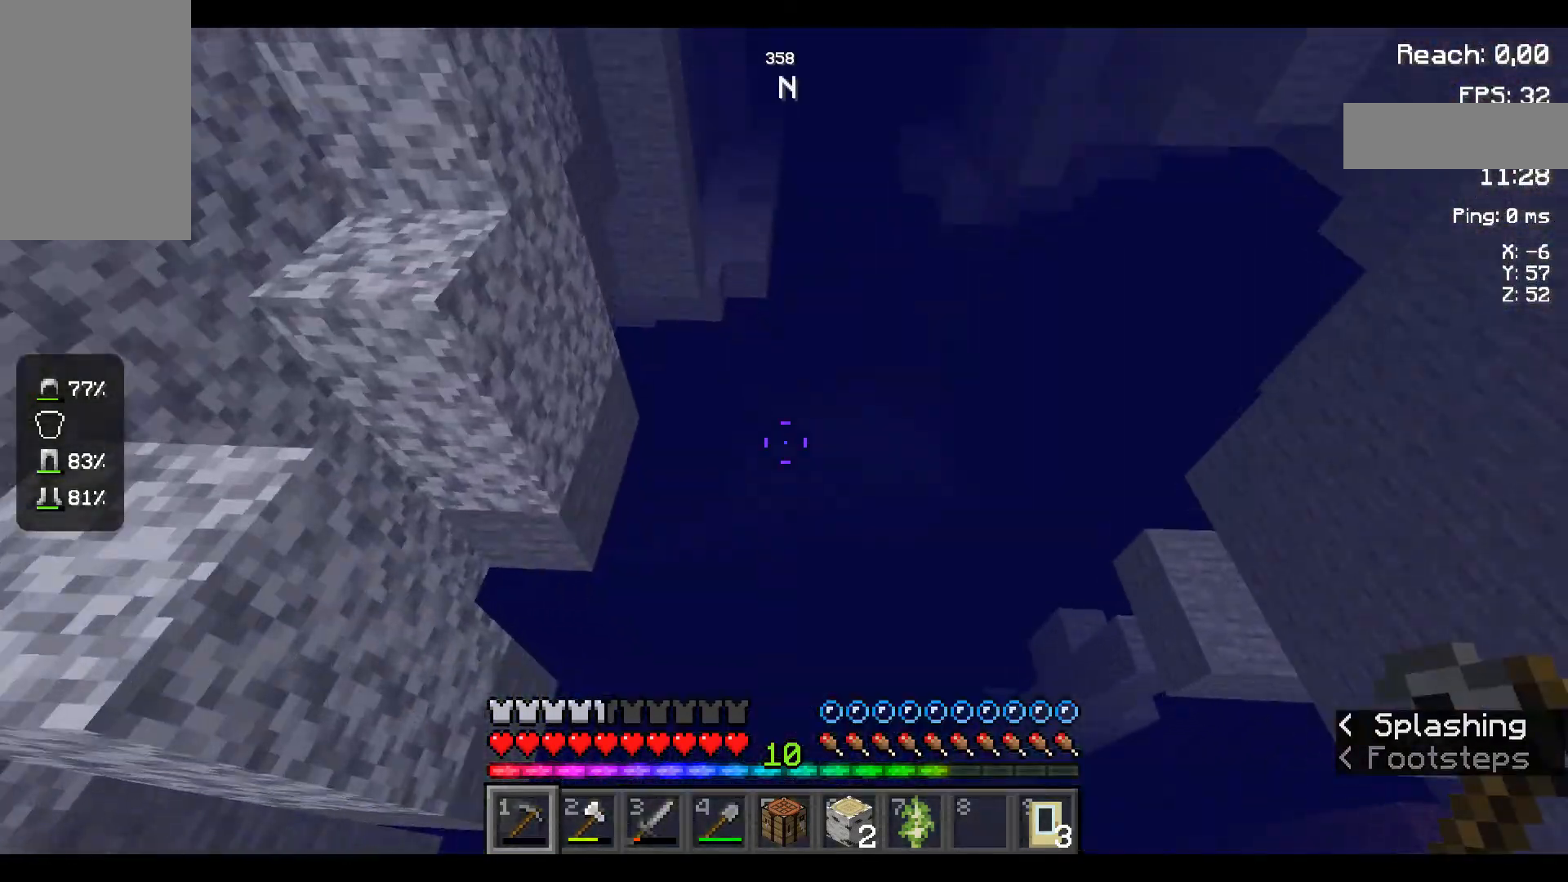
{"keys": ["w"], "mouse": [], "events": [[483, "w", "down"]]}
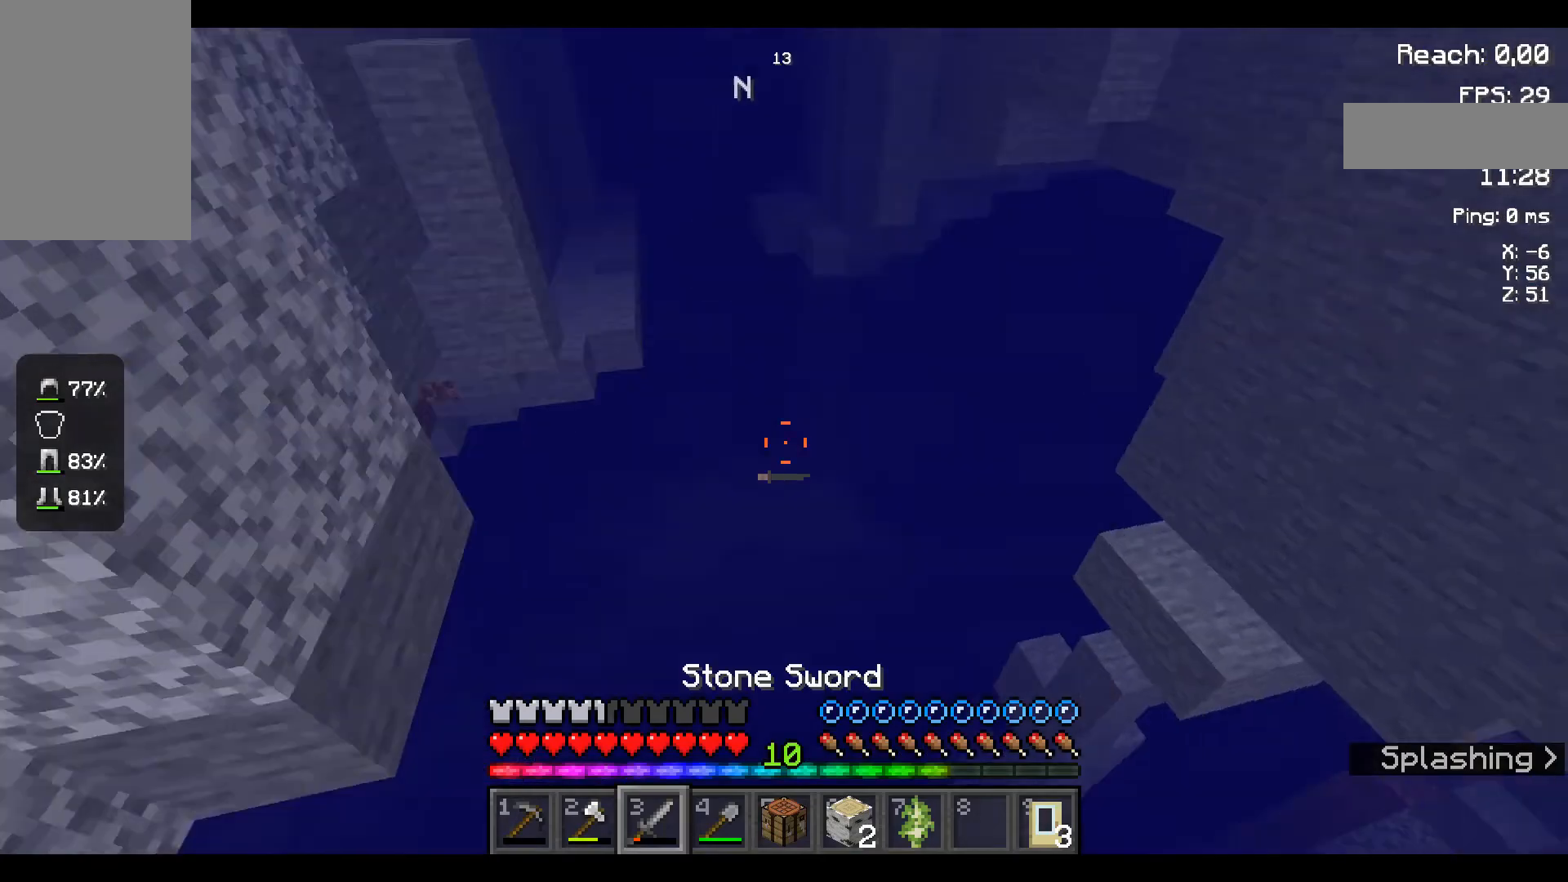
{"keys": ["w"], "mouse": [], "events": []}
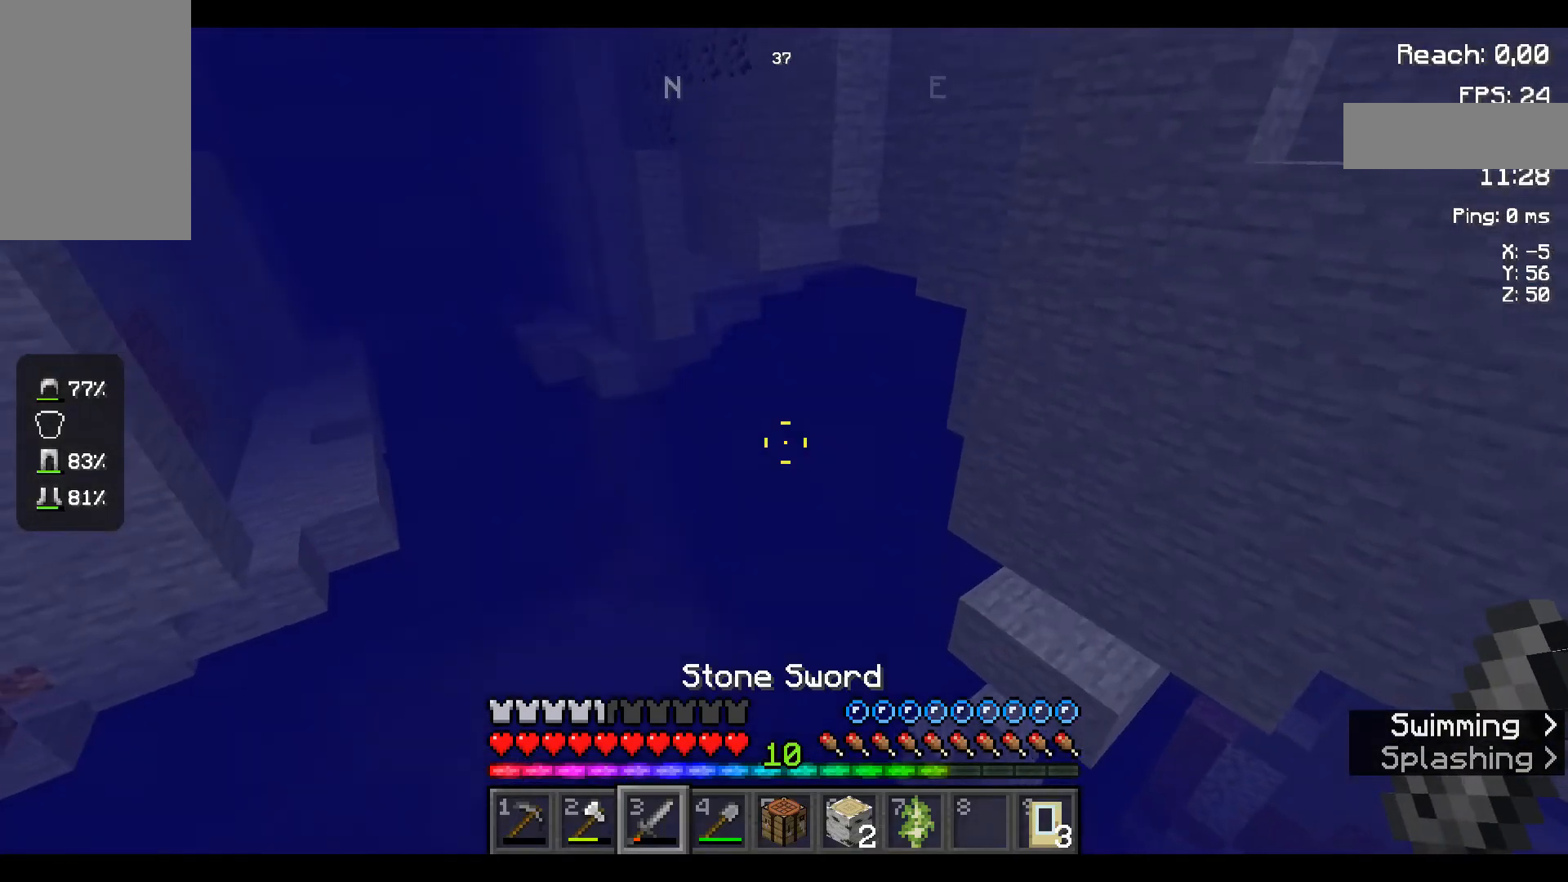
{"keys": [], "mouse": [], "events": [[233, "w", "up"]]}
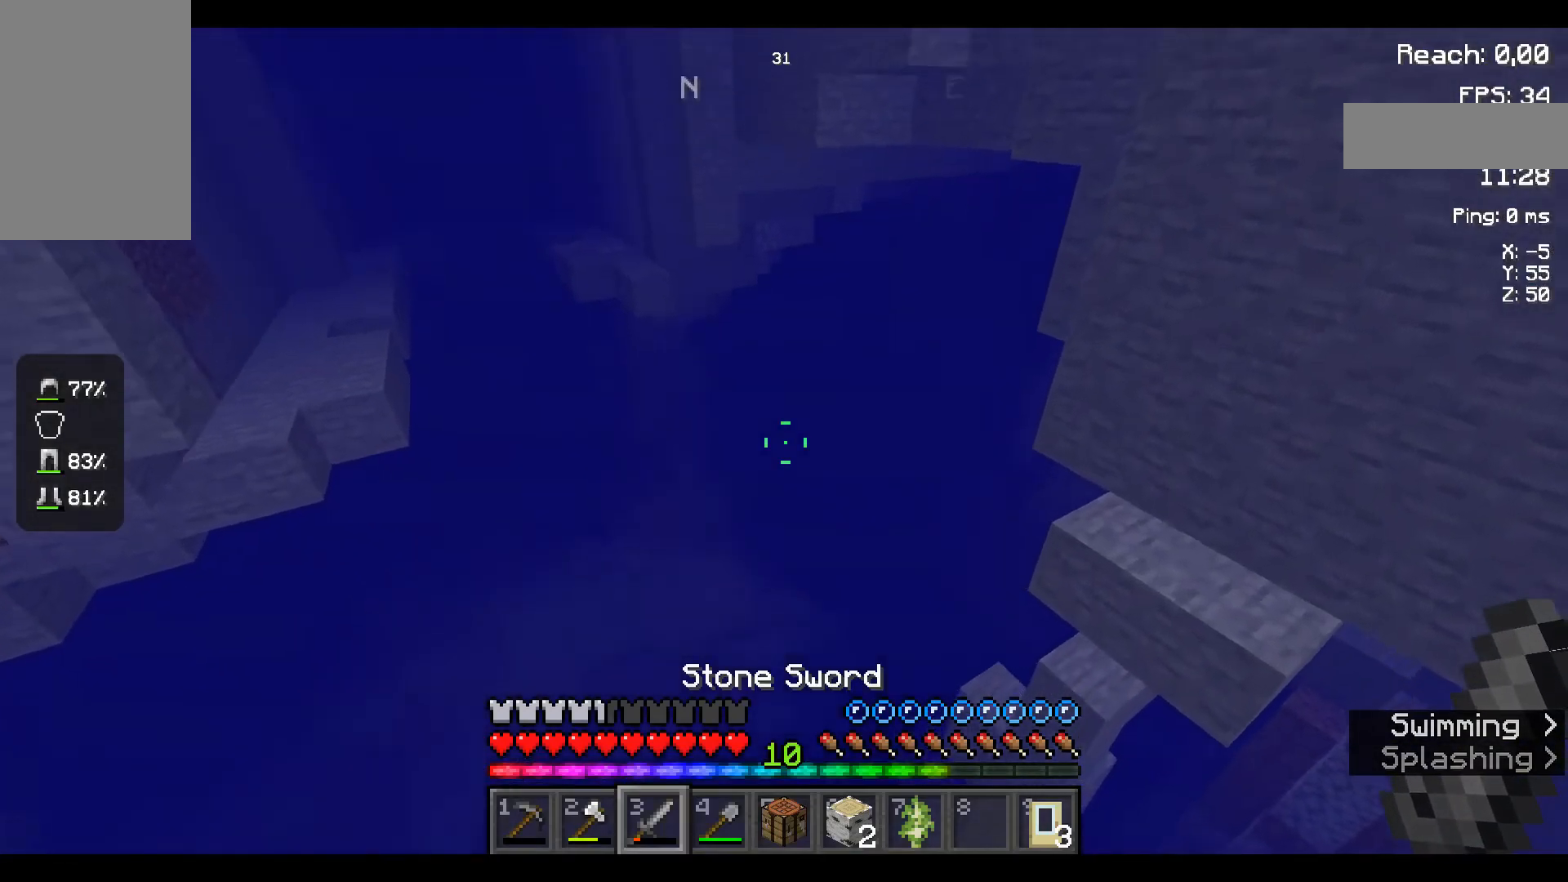
{"keys": ["w"], "mouse": [], "events": [[67, "w", "down"]]}
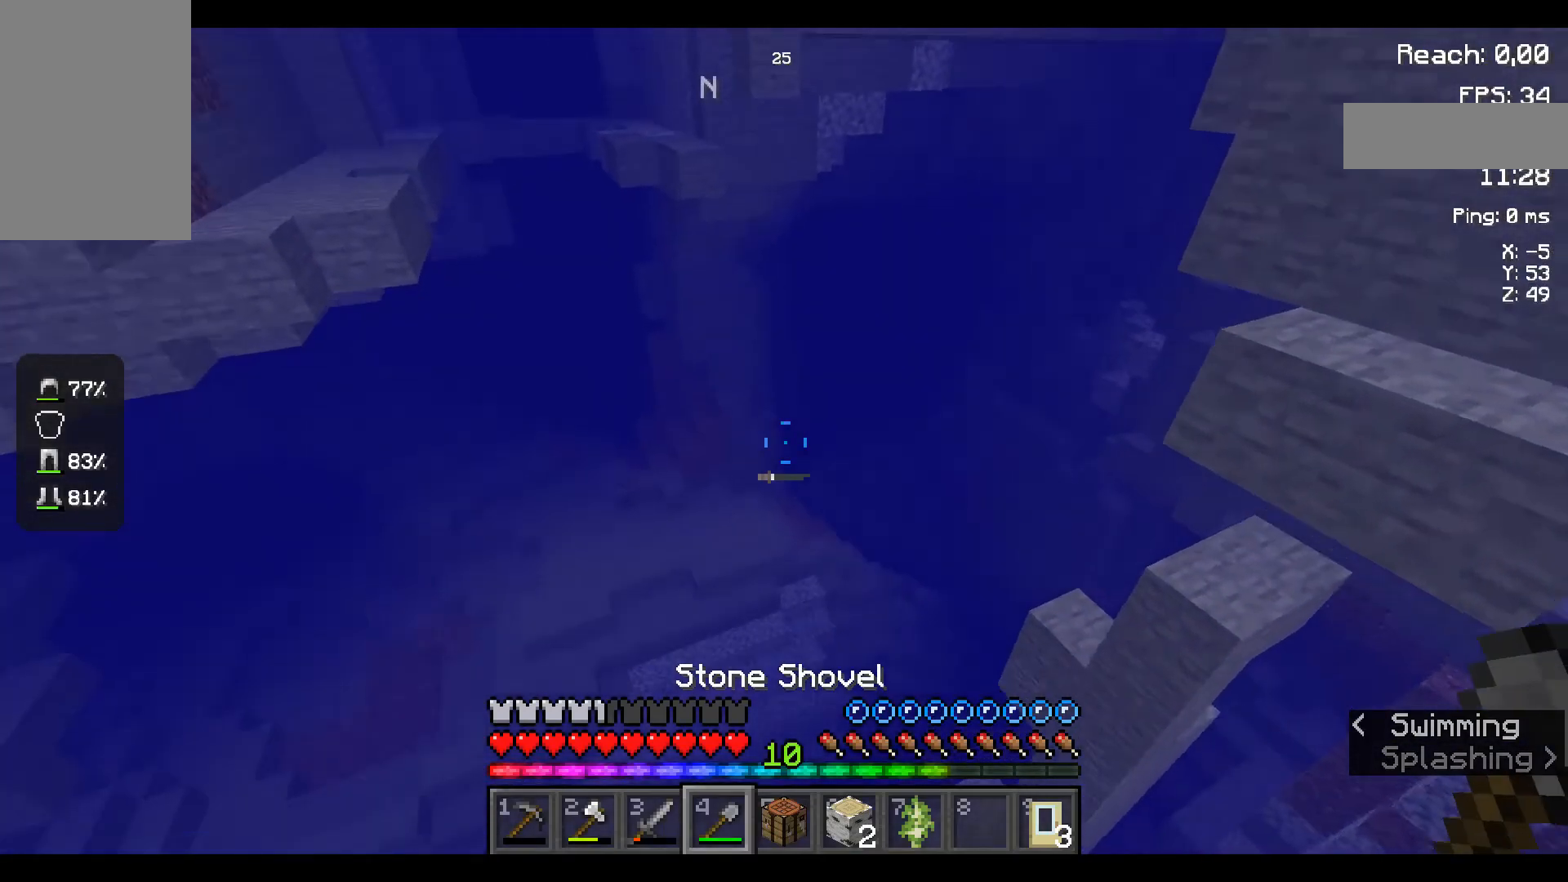
{"keys": ["w"], "mouse": [], "events": []}
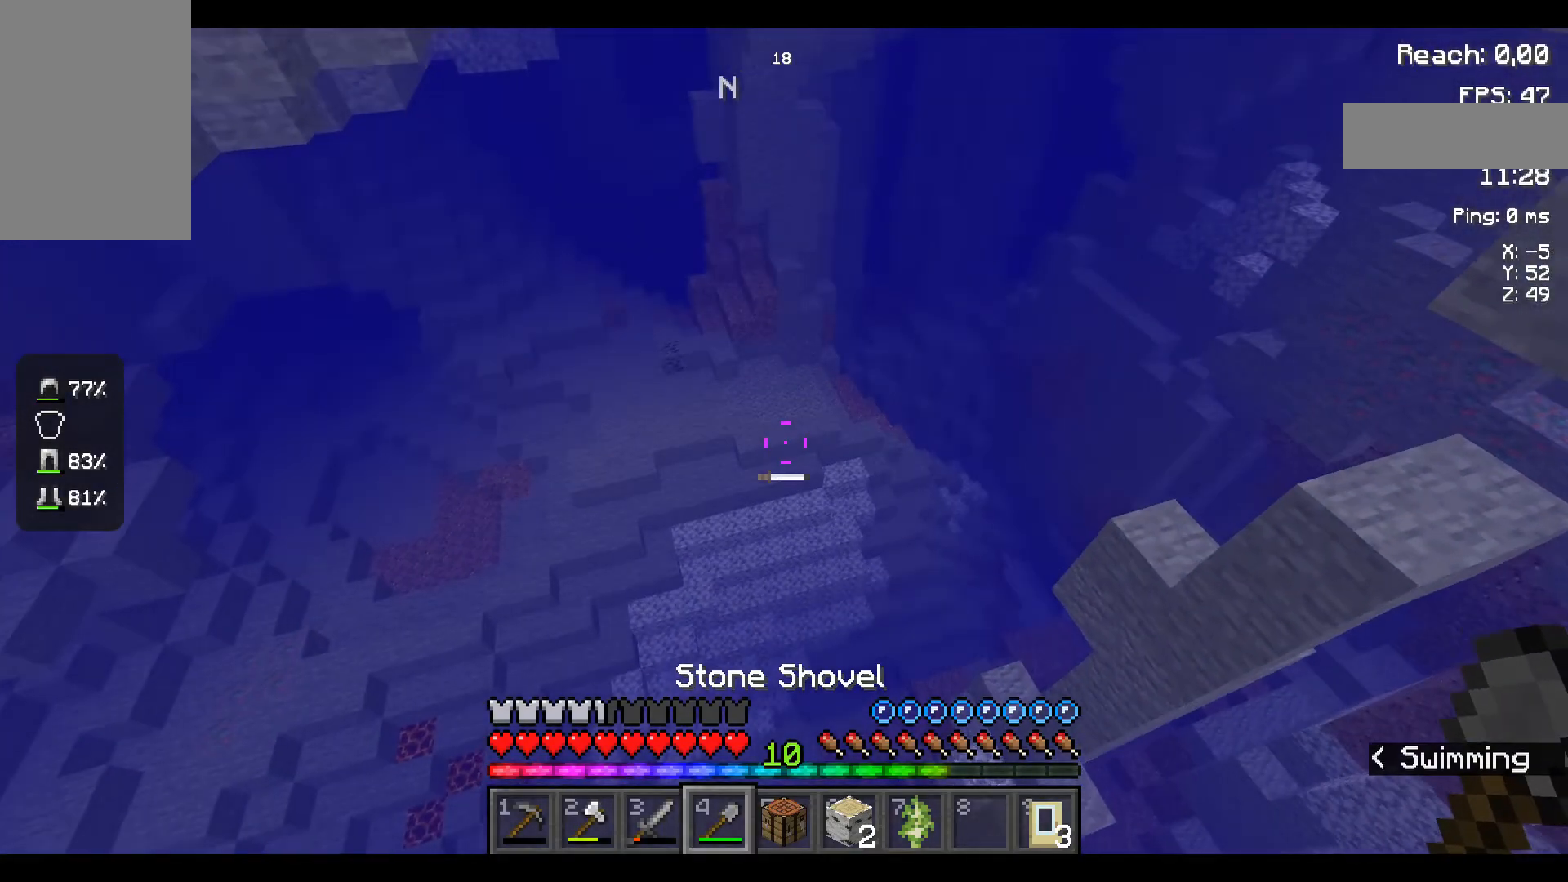
{"keys": ["w"], "mouse": [], "events": []}
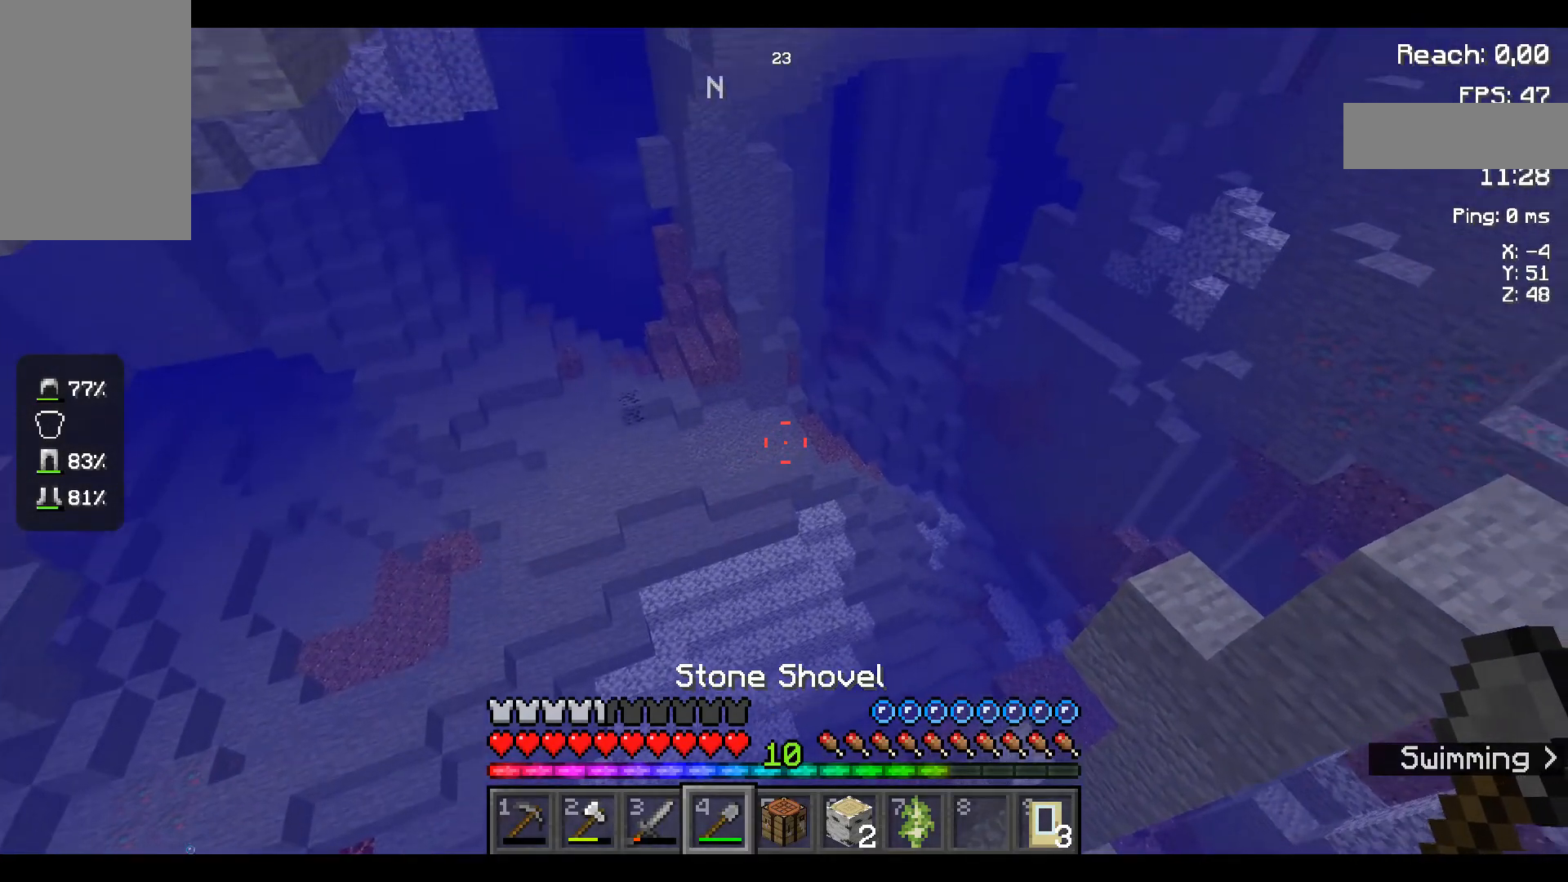
{"keys": ["w"], "mouse": [], "events": []}
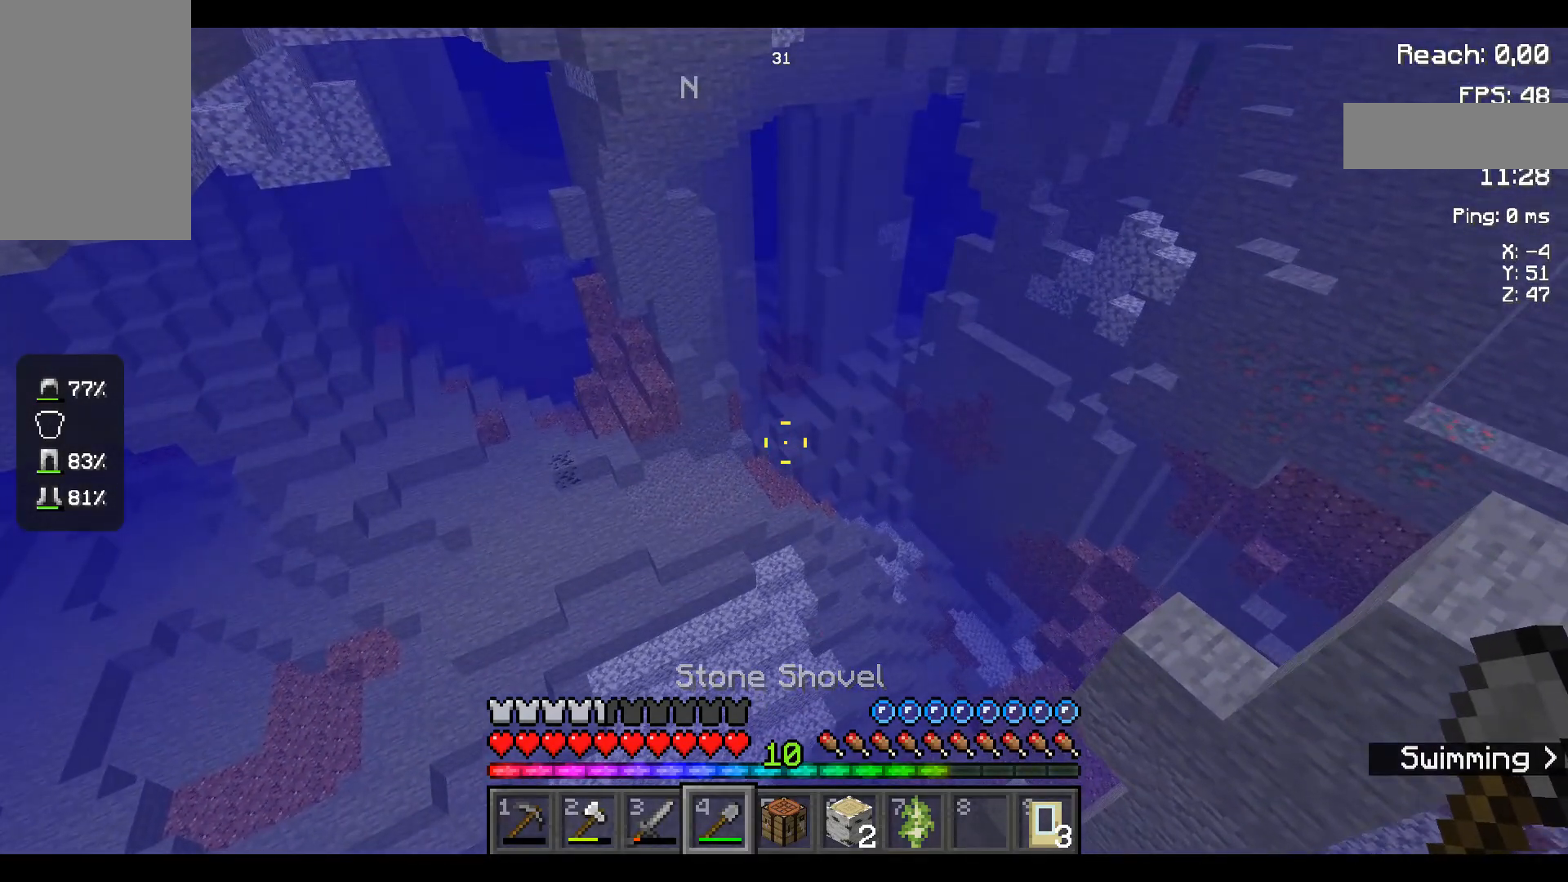
{"keys": ["w"], "mouse": [], "events": []}
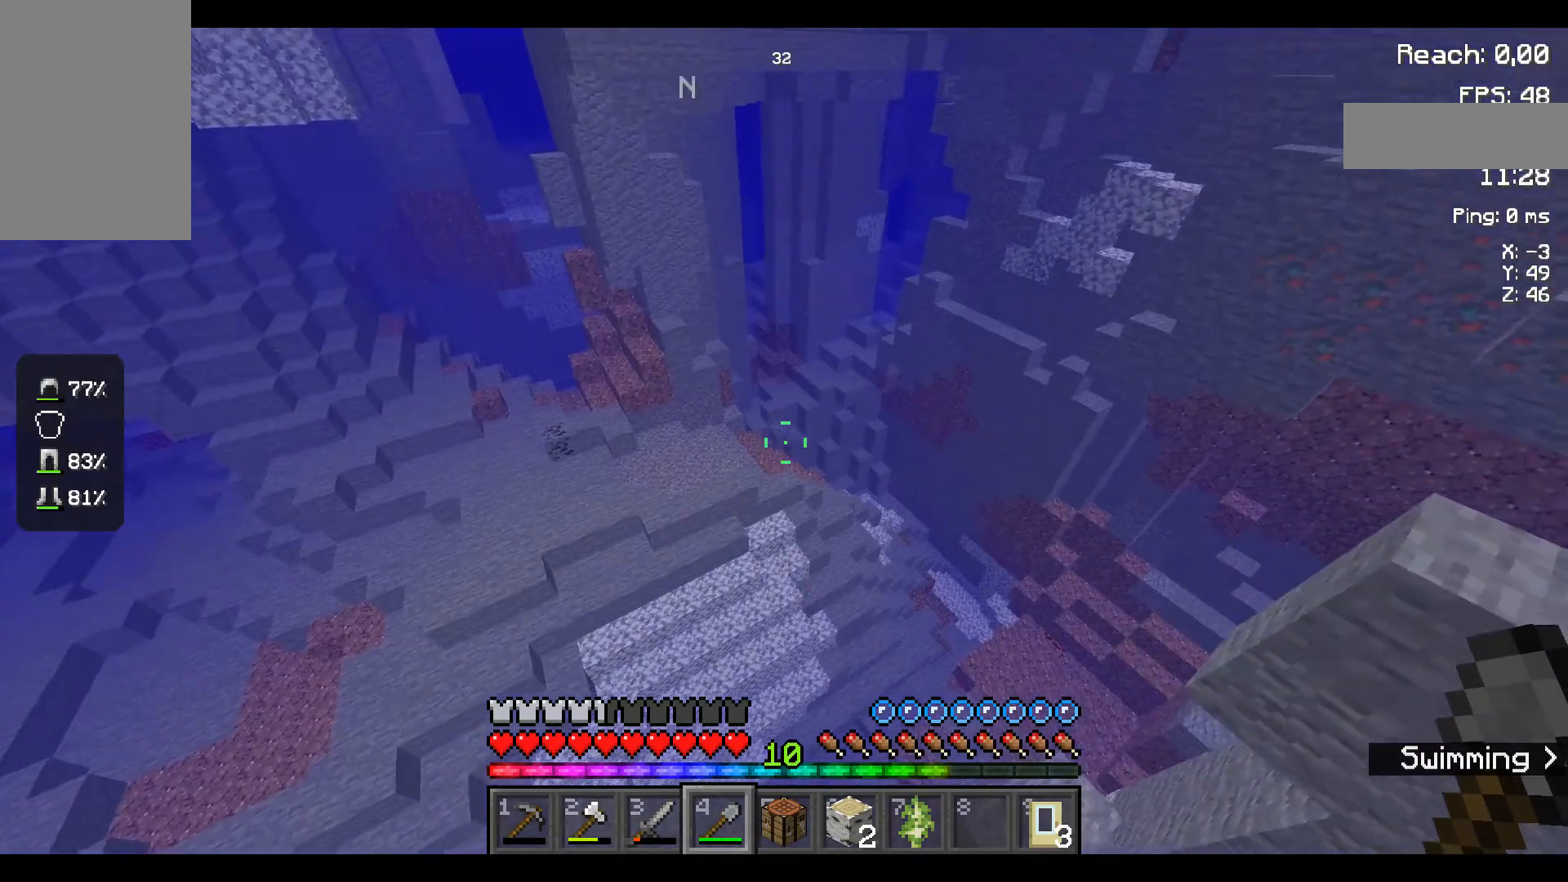
{"keys": ["w"], "mouse": [], "events": []}
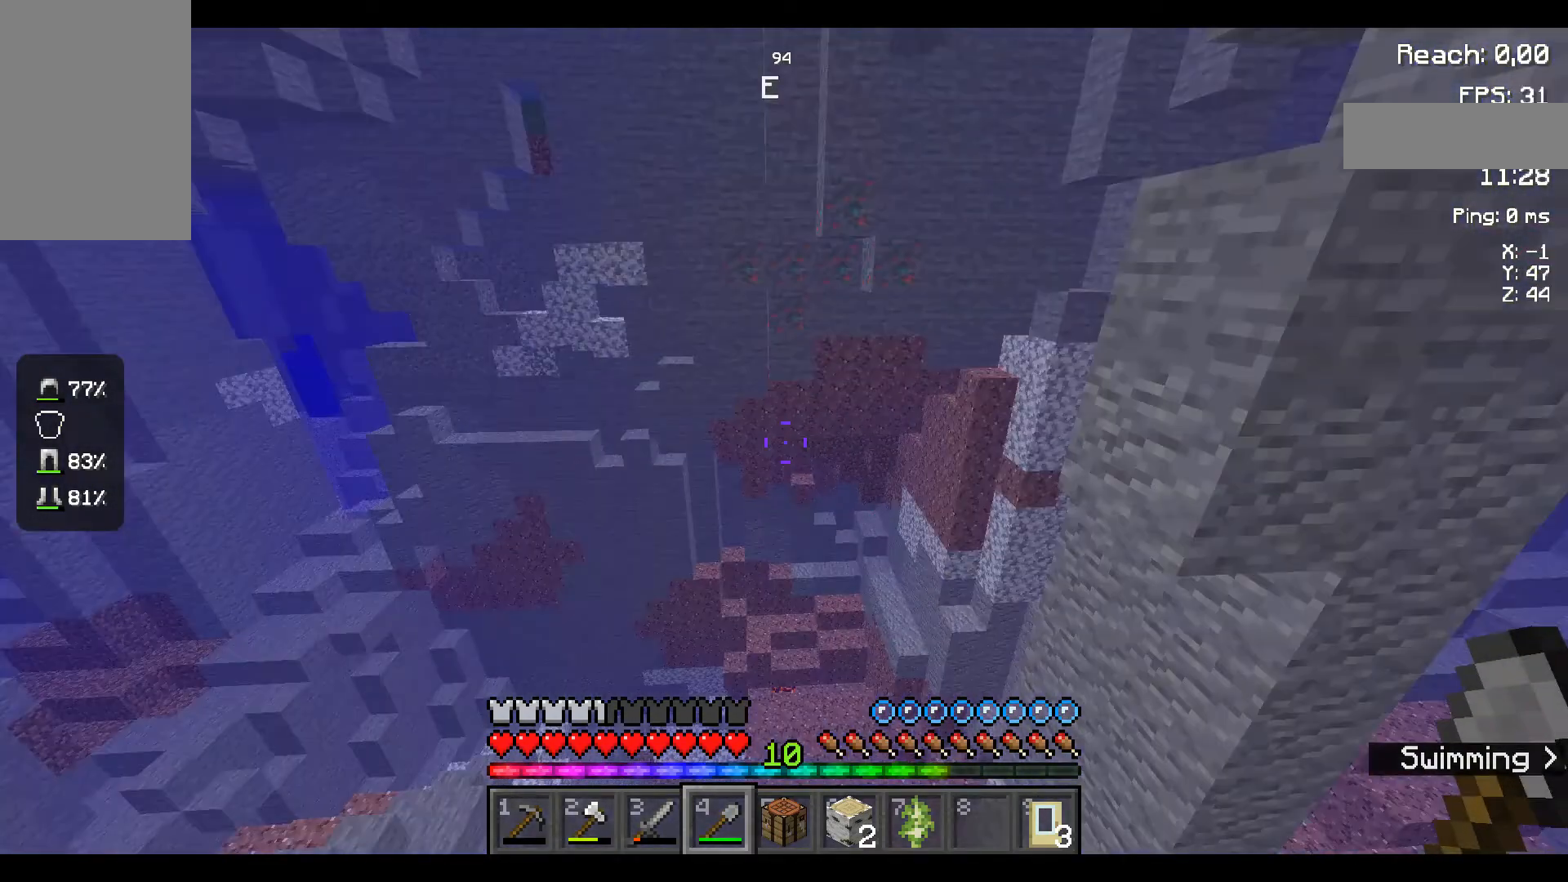
{"keys": ["w"], "mouse": [], "events": []}
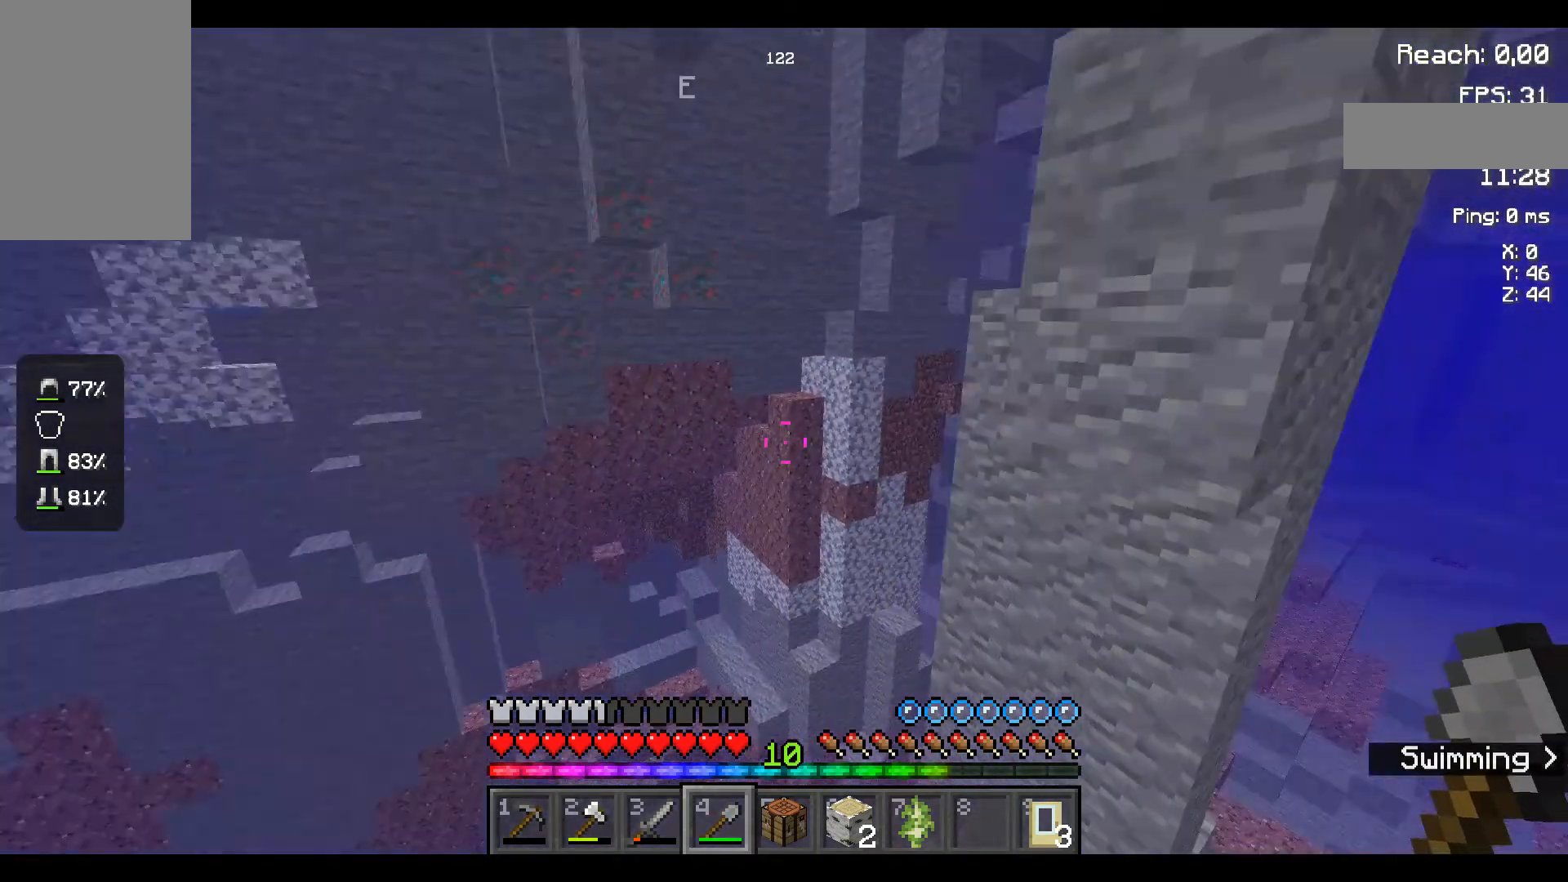
{"keys": ["w"], "mouse": [], "events": []}
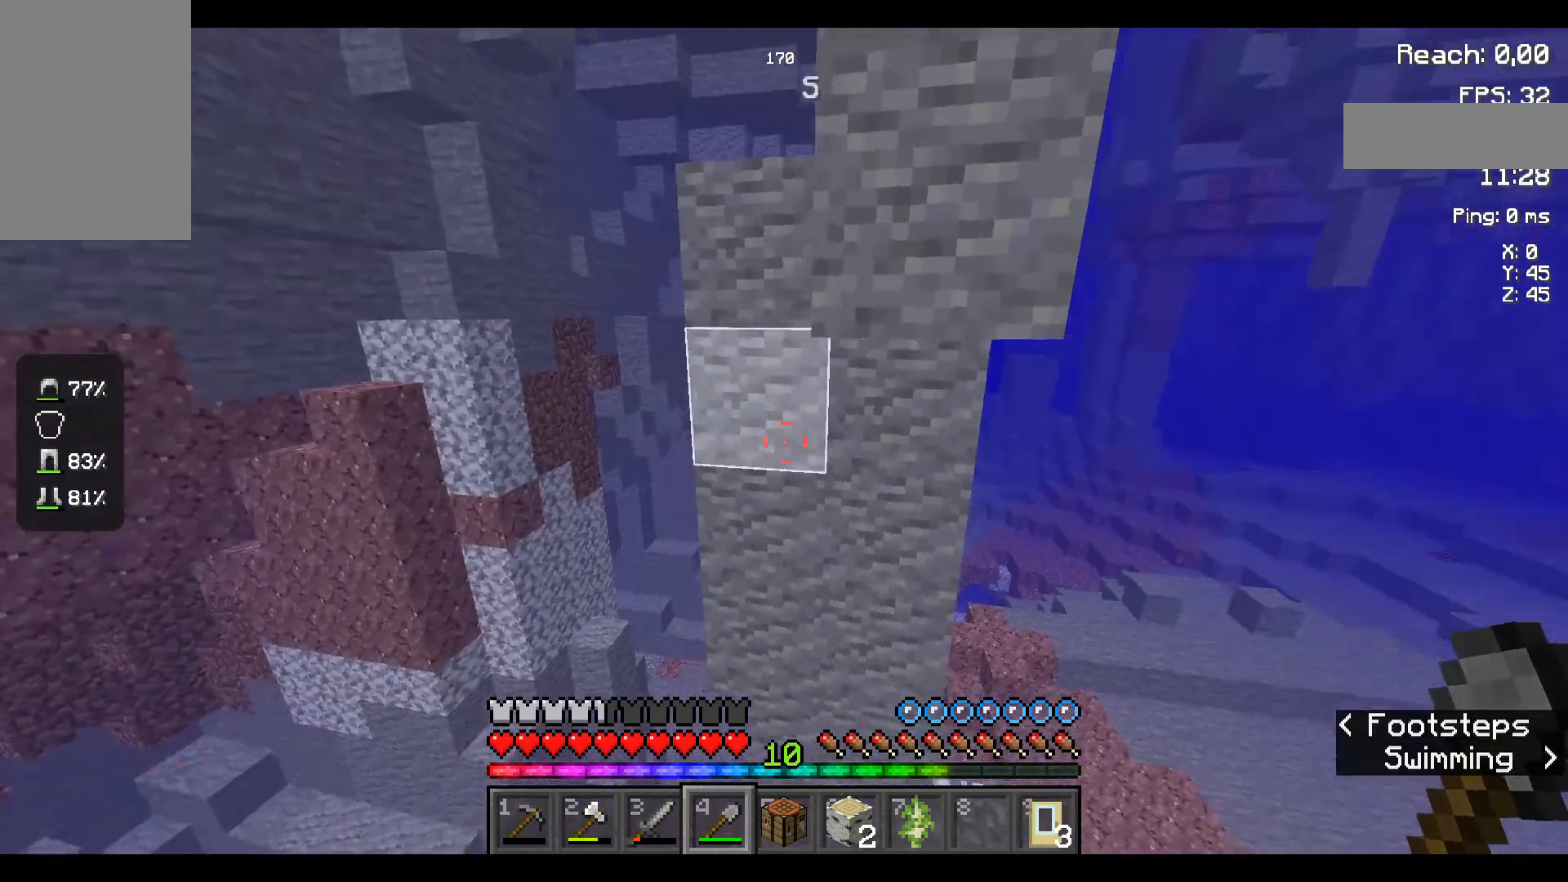
{"keys": ["w"], "mouse": [], "events": []}
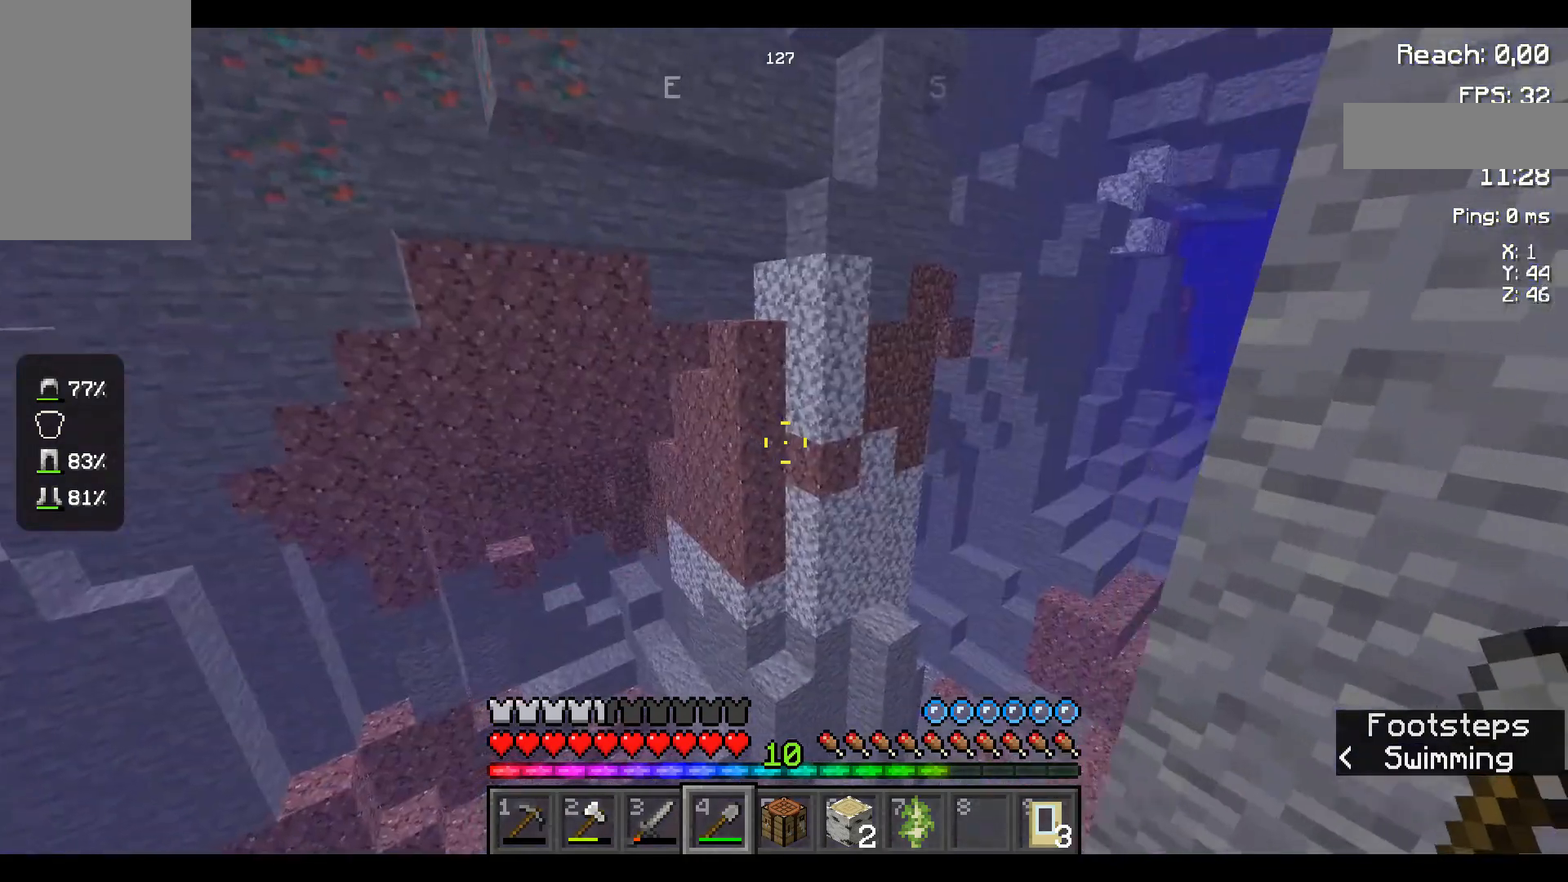
{"keys": ["w"], "mouse": [], "events": []}
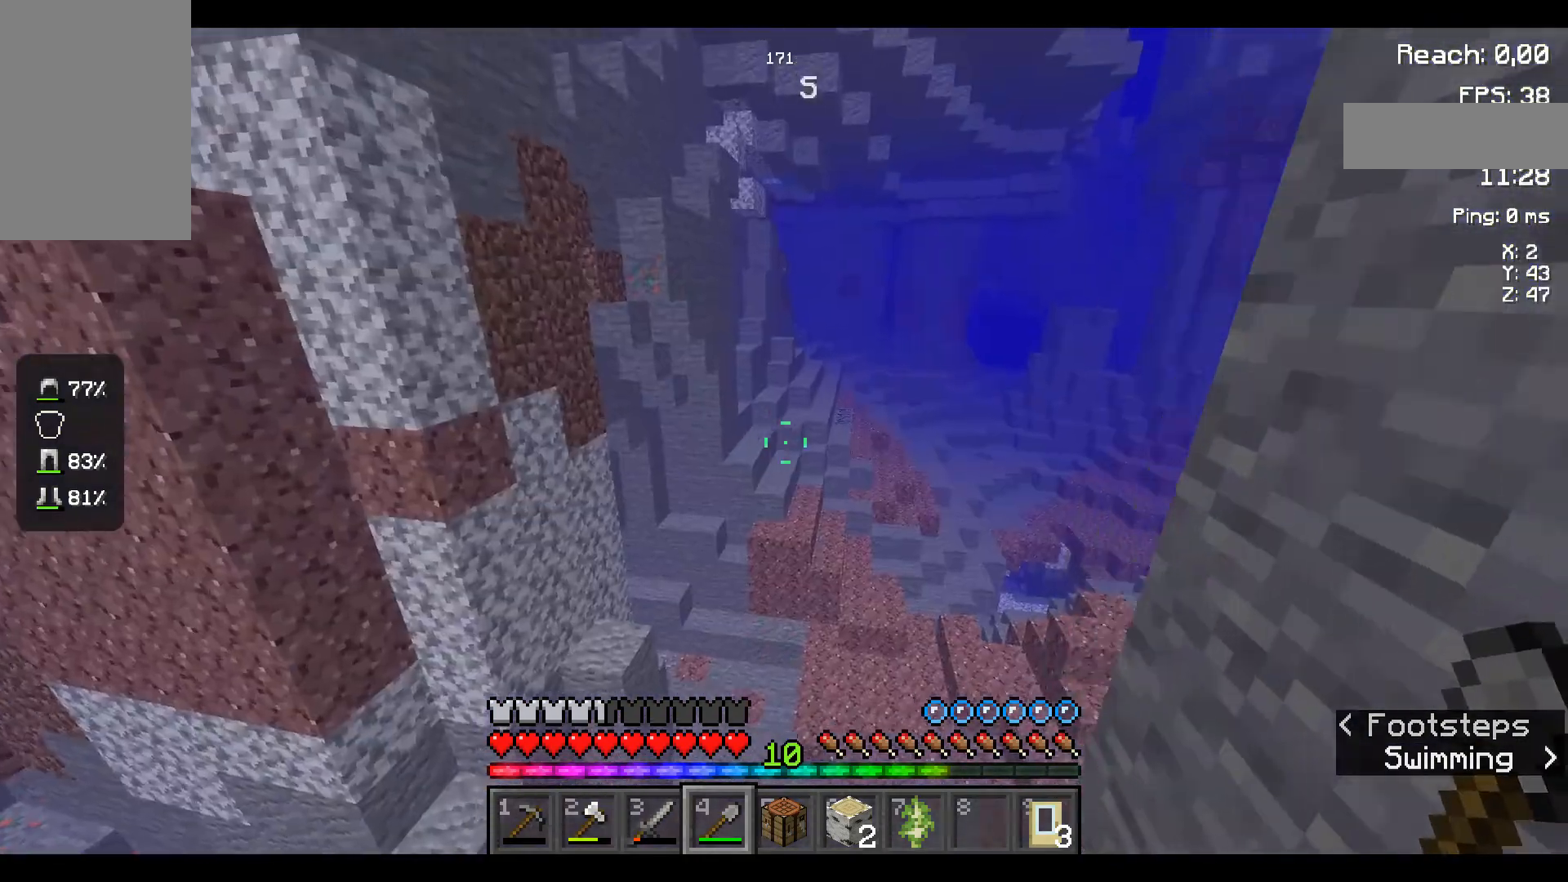
{"keys": ["w"], "mouse": [], "events": []}
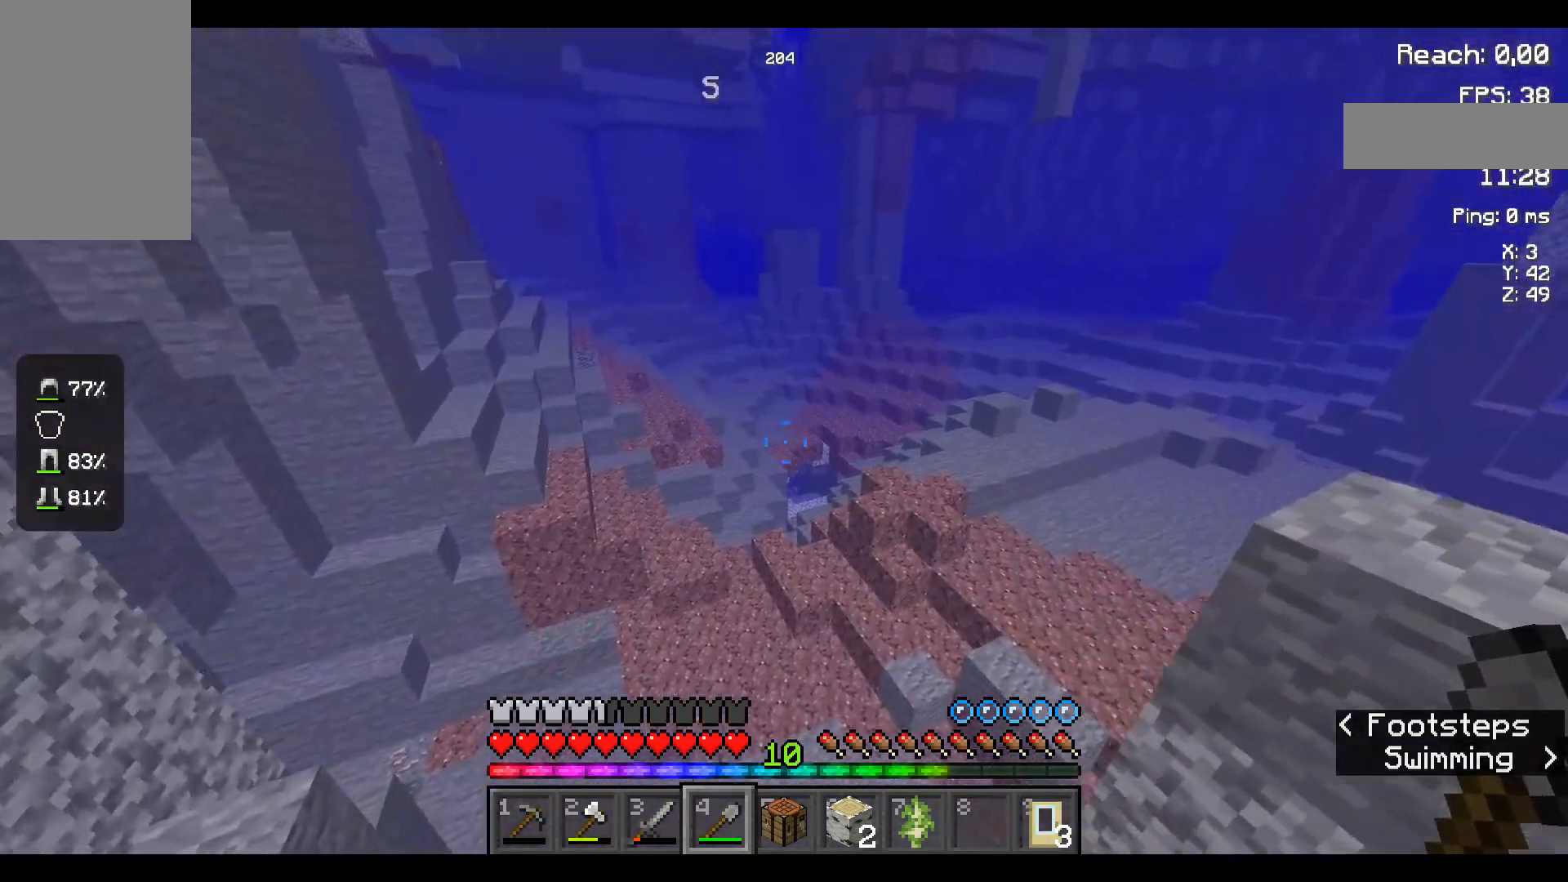
{"keys": ["w"], "mouse": [], "events": []}
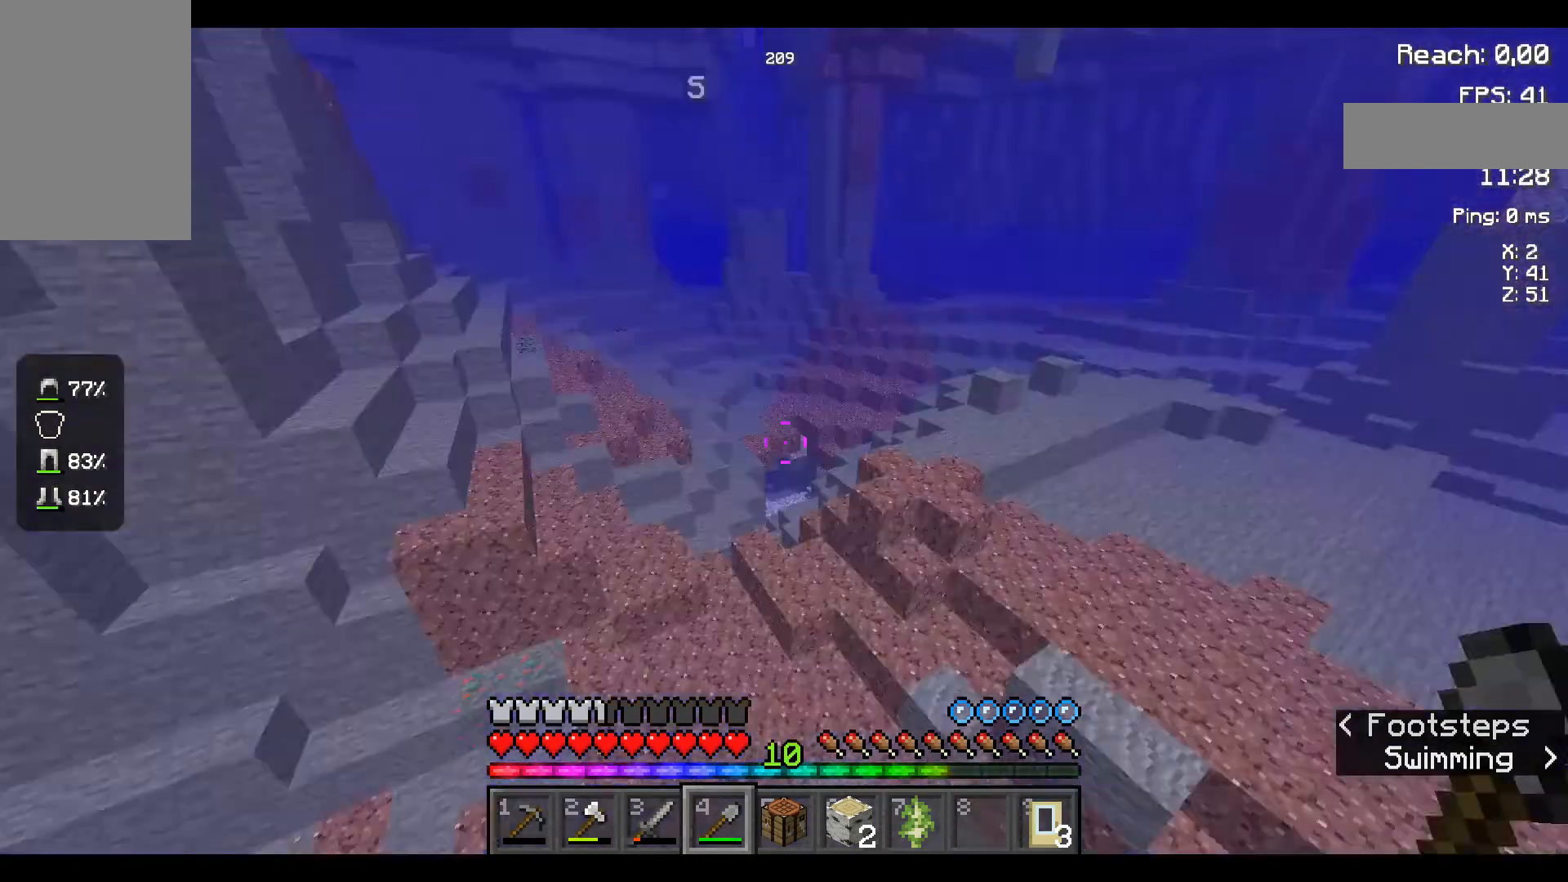
{"keys": ["w"], "mouse": [], "events": []}
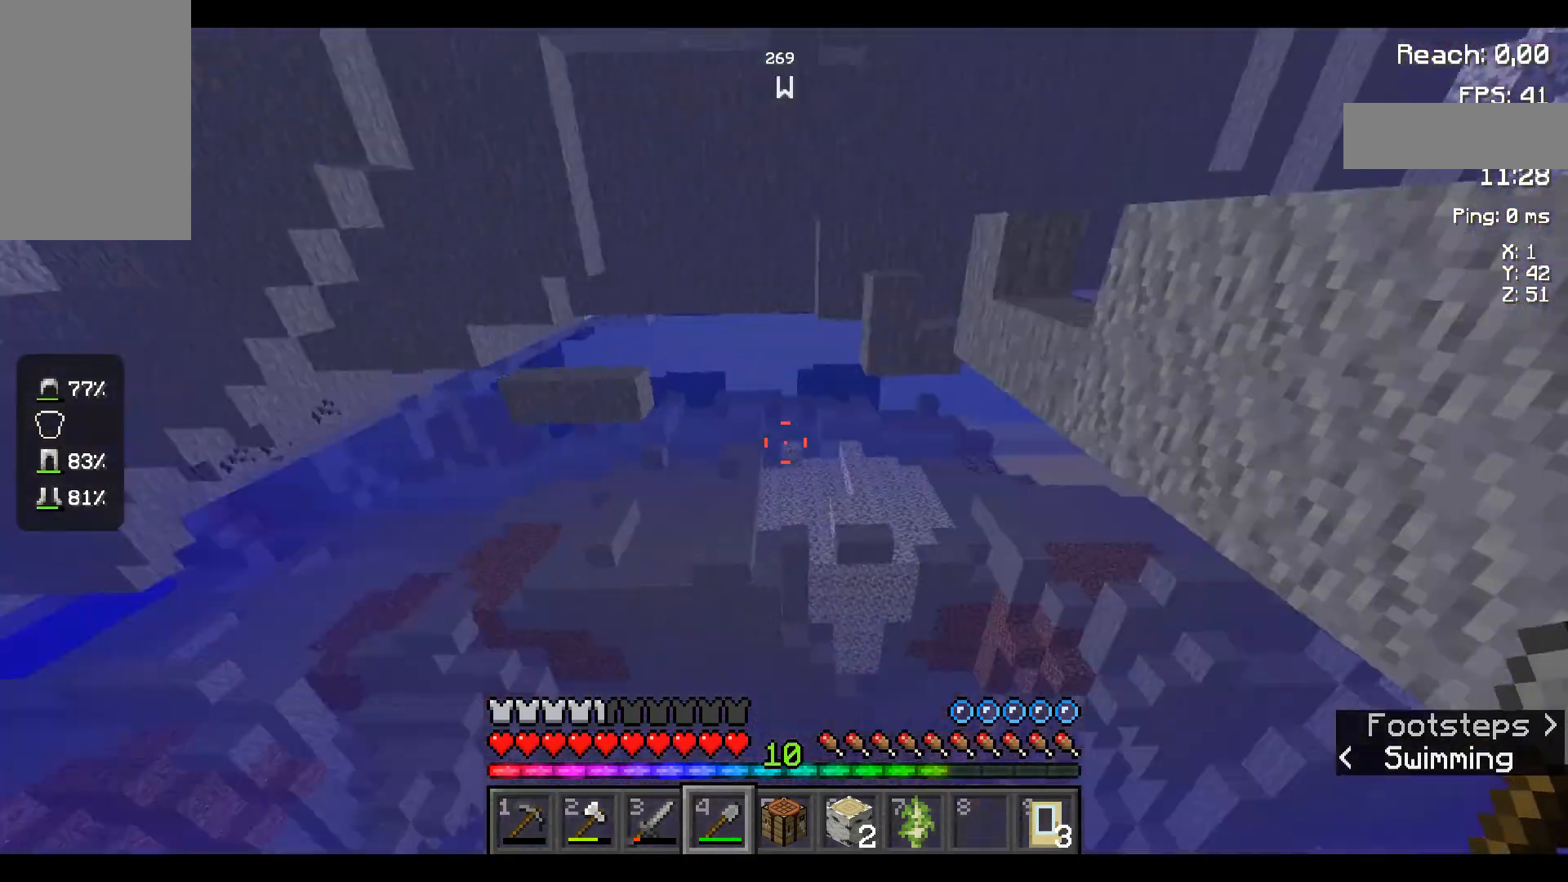
{"keys": ["space", "w"], "mouse": [], "events": [[183, "space", "down"]]}
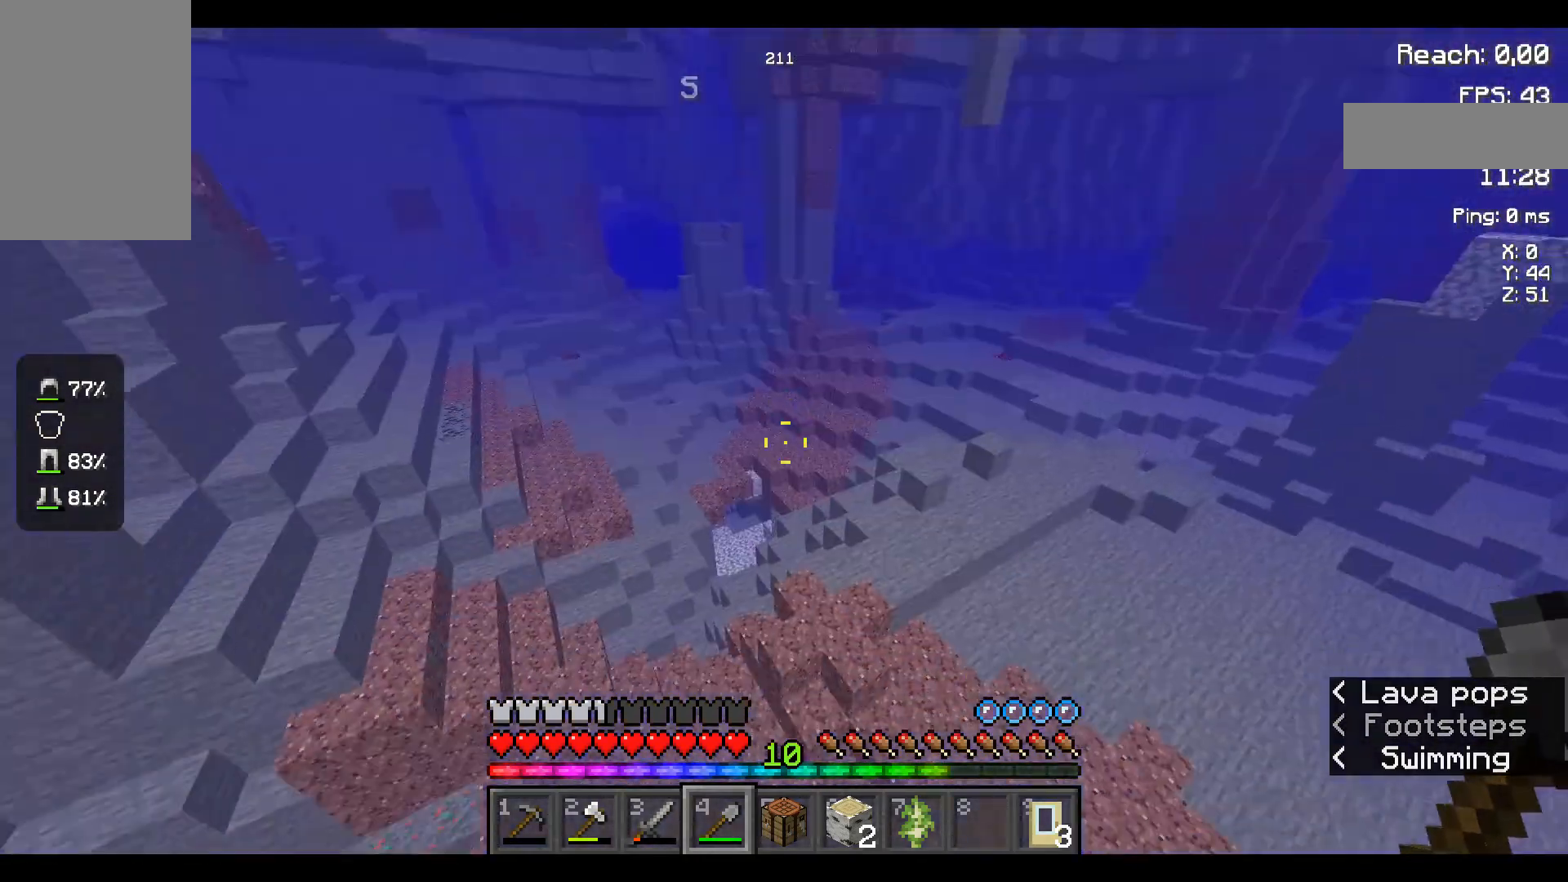
{"keys": ["space", "w"], "mouse": [], "events": []}
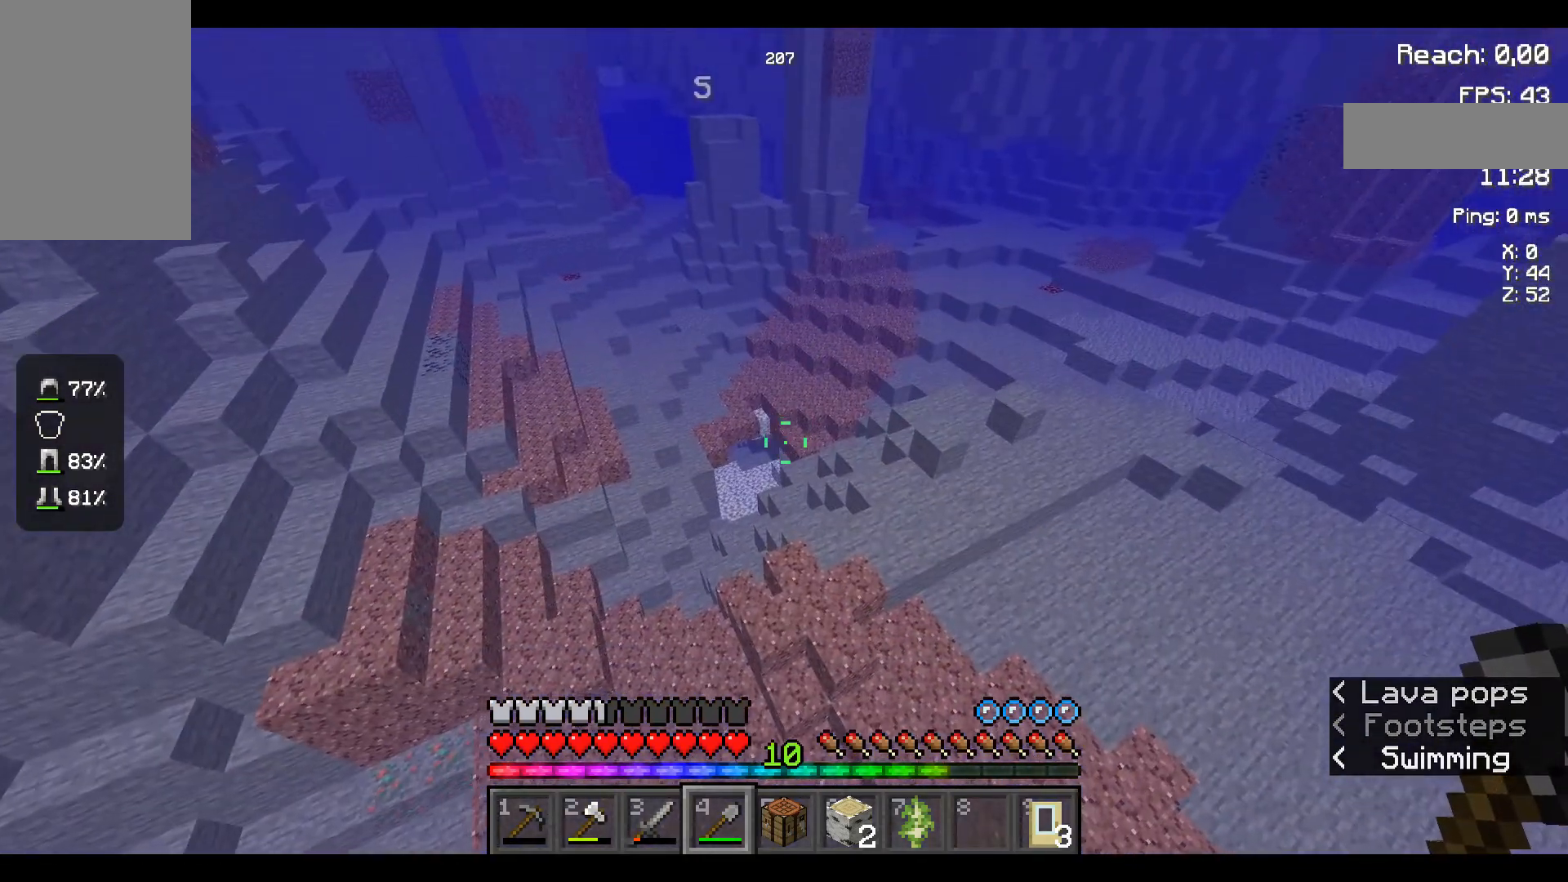
{"keys": ["space", "w"], "mouse": [], "events": []}
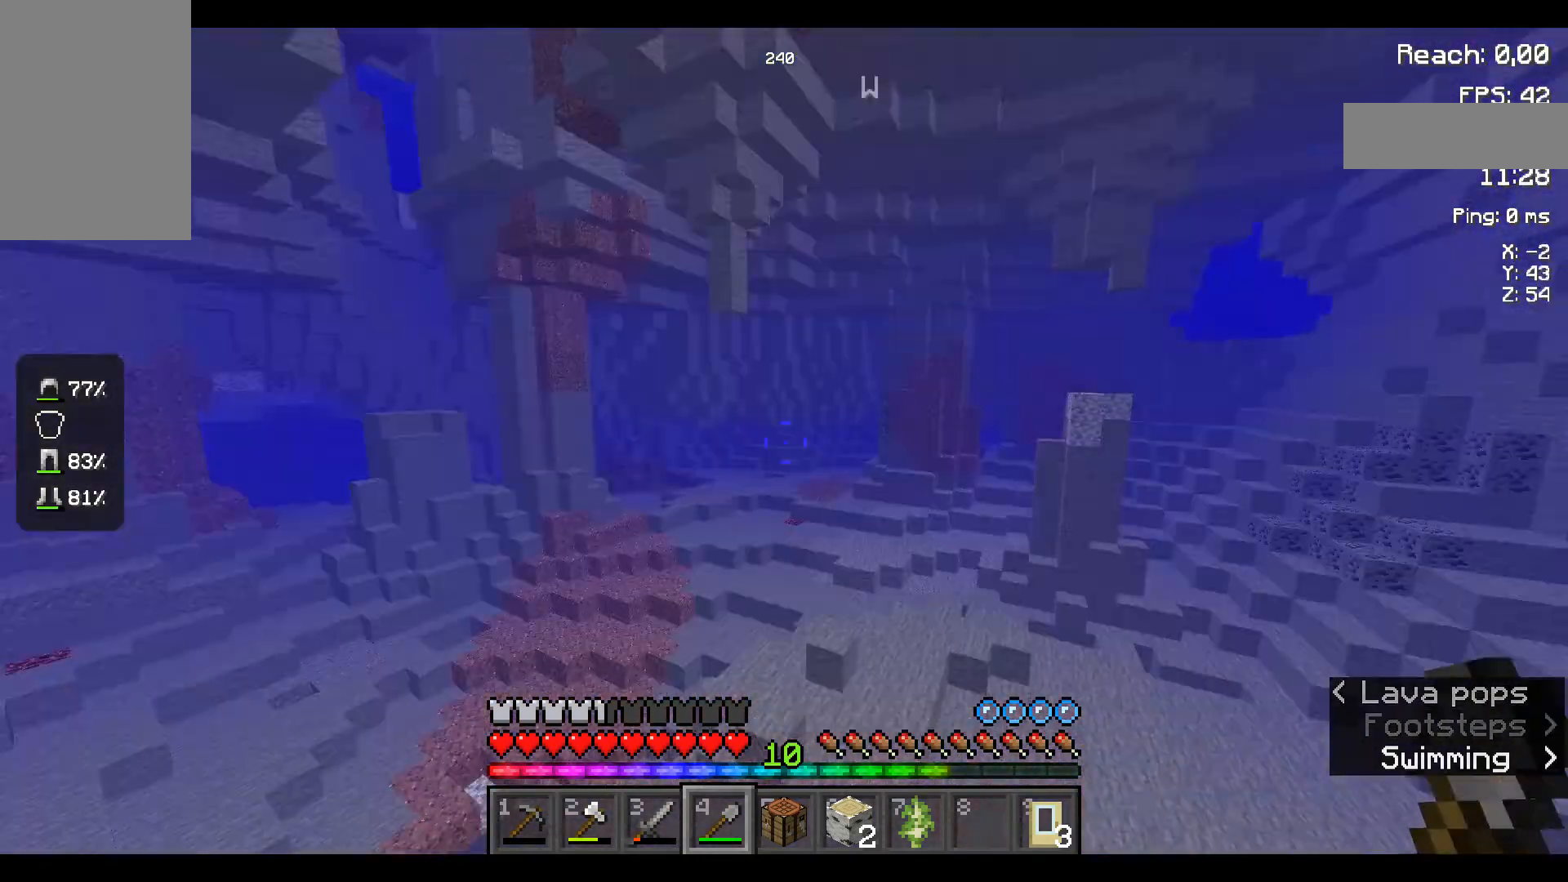
{"keys": ["space", "w"], "mouse": [], "events": []}
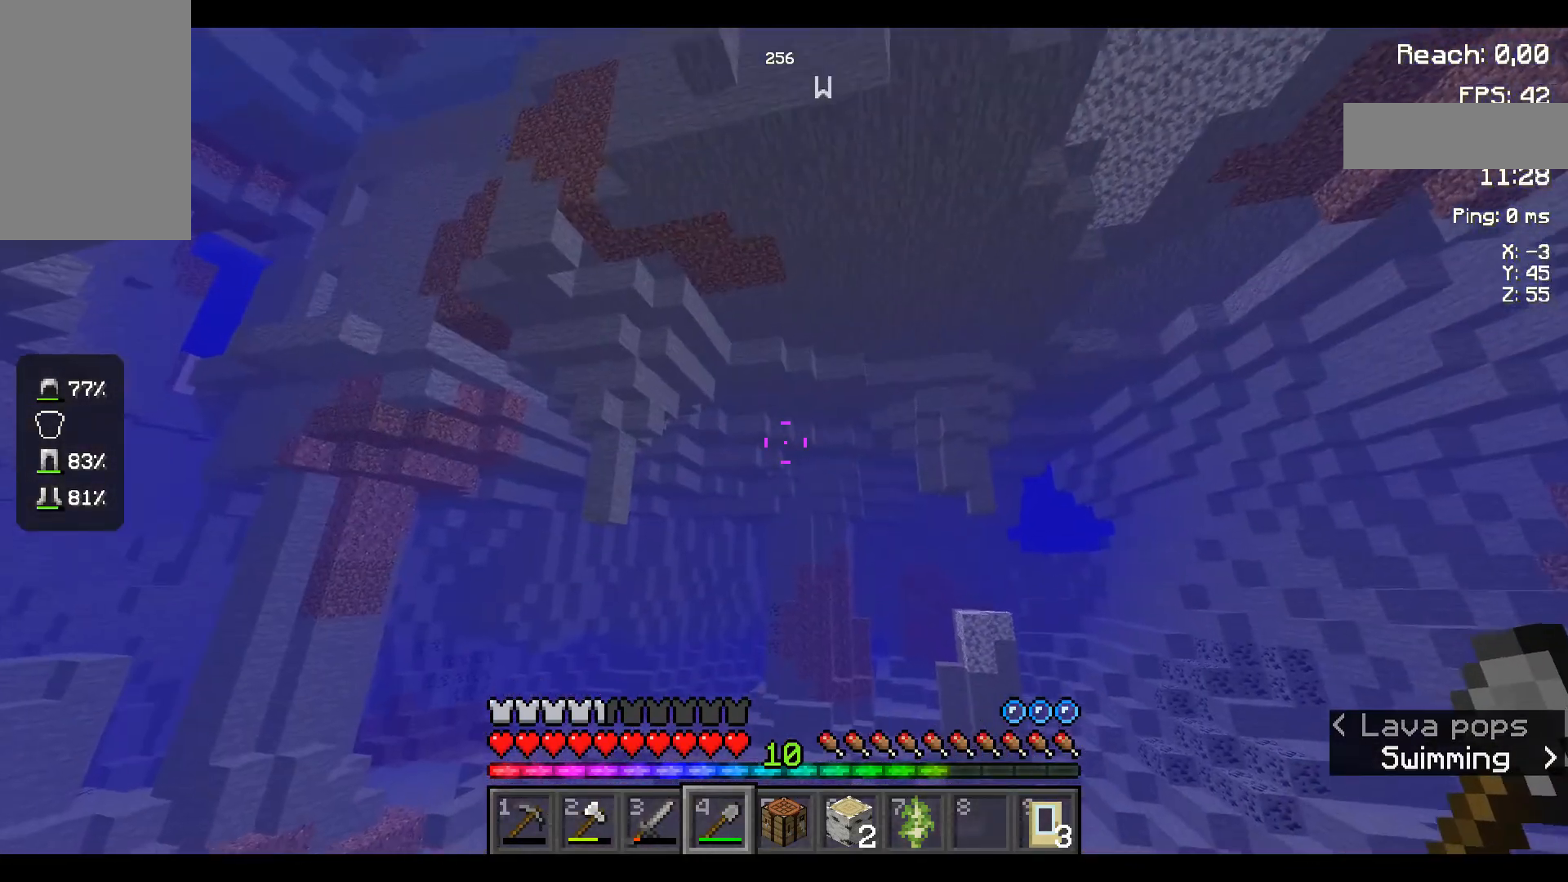
{"keys": ["space", "w"], "mouse": [], "events": []}
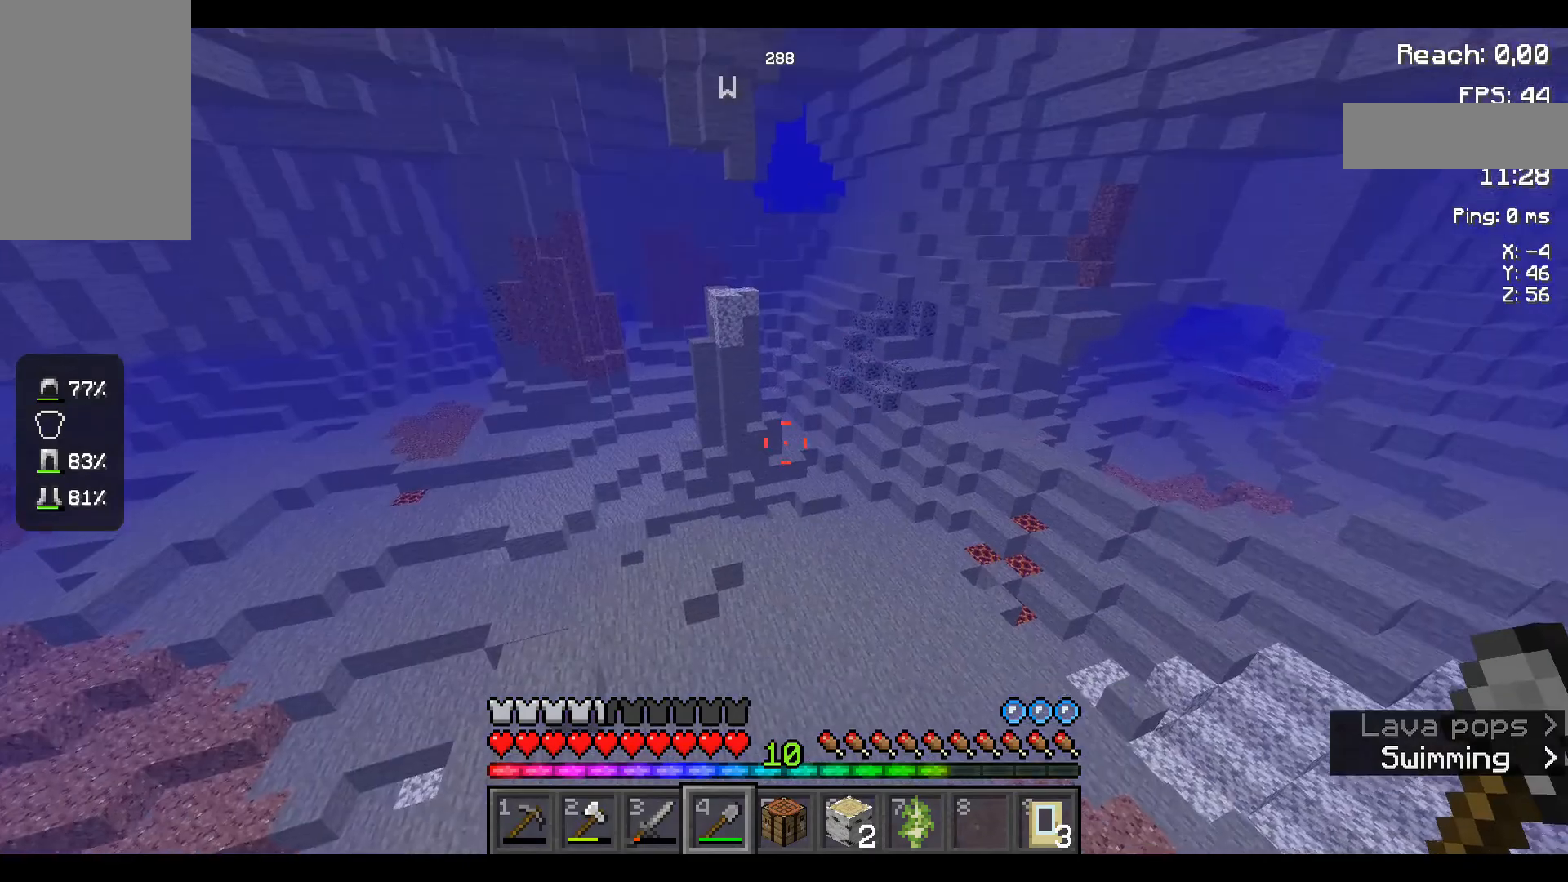
{"keys": ["space", "w"], "mouse": [], "events": []}
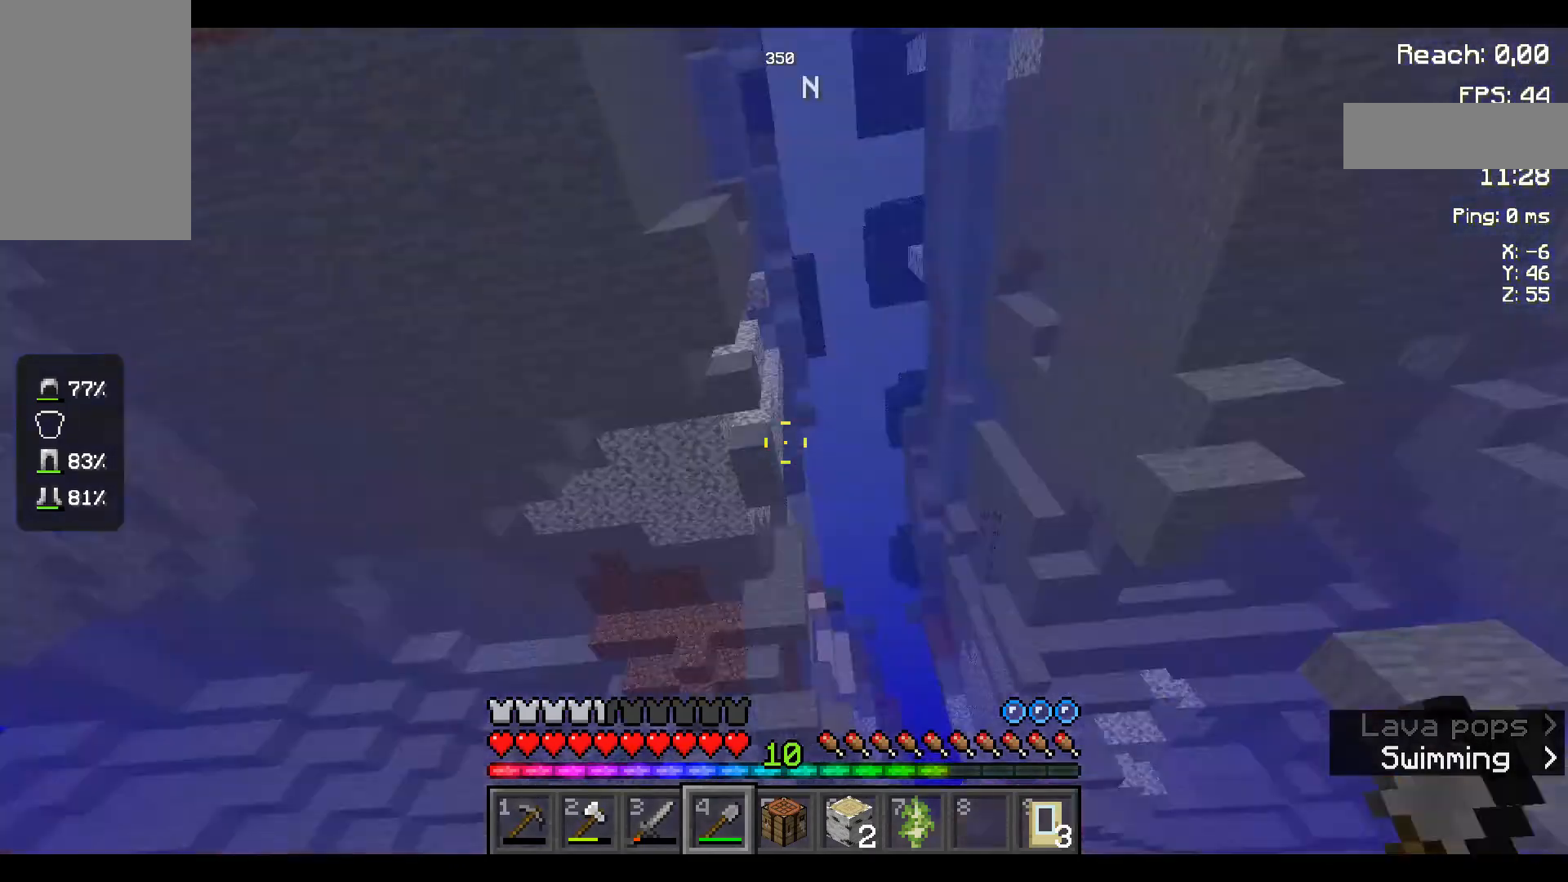
{"keys": ["space", "w"], "mouse": [], "events": []}
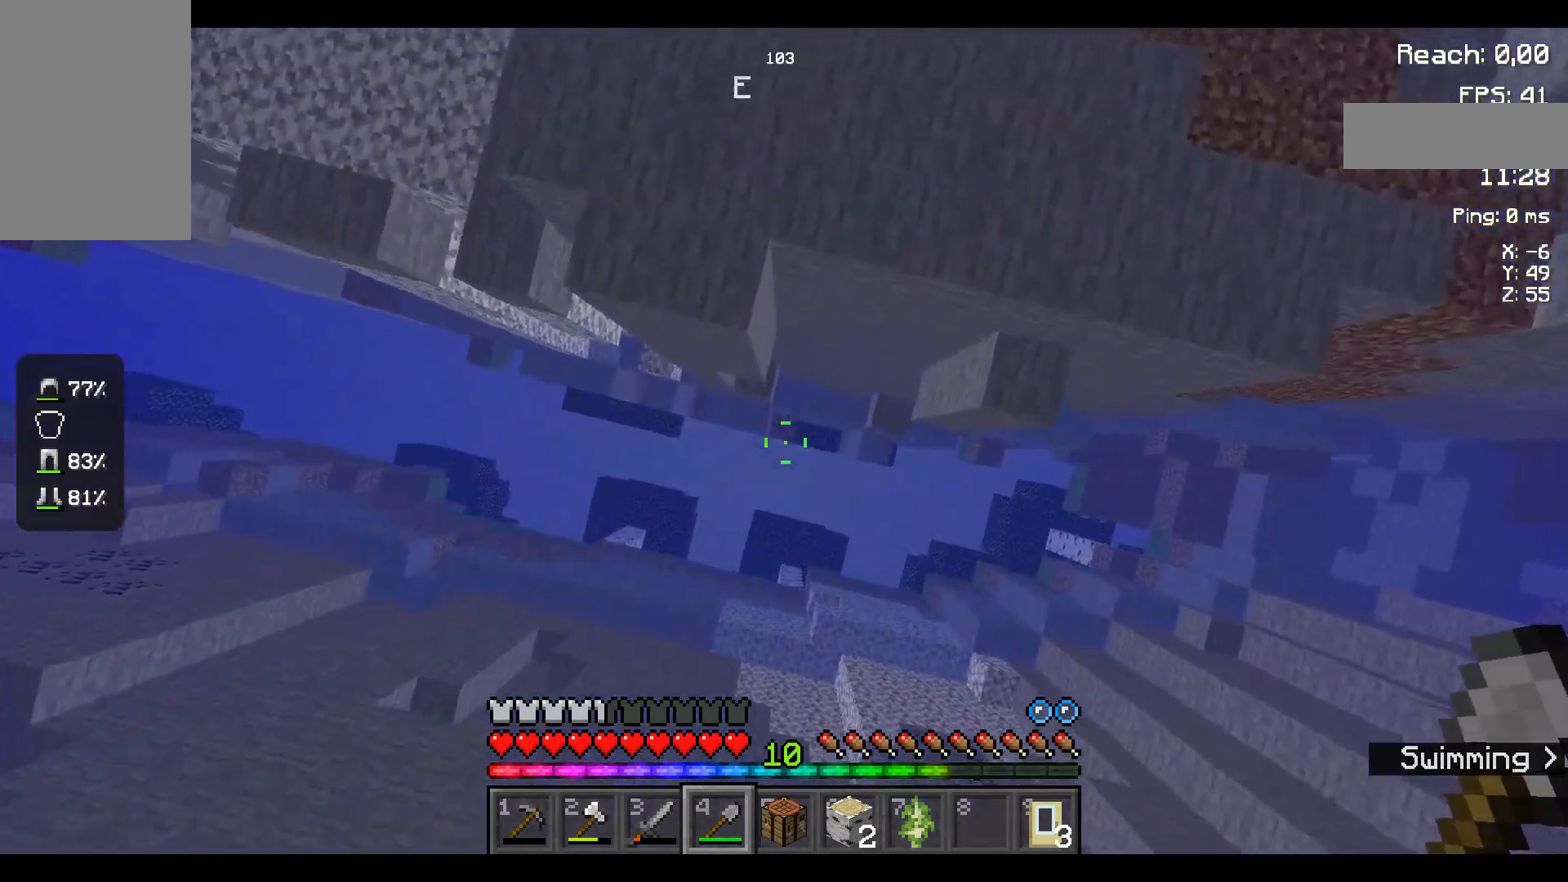
{"keys": ["space", "w"], "mouse": [], "events": []}
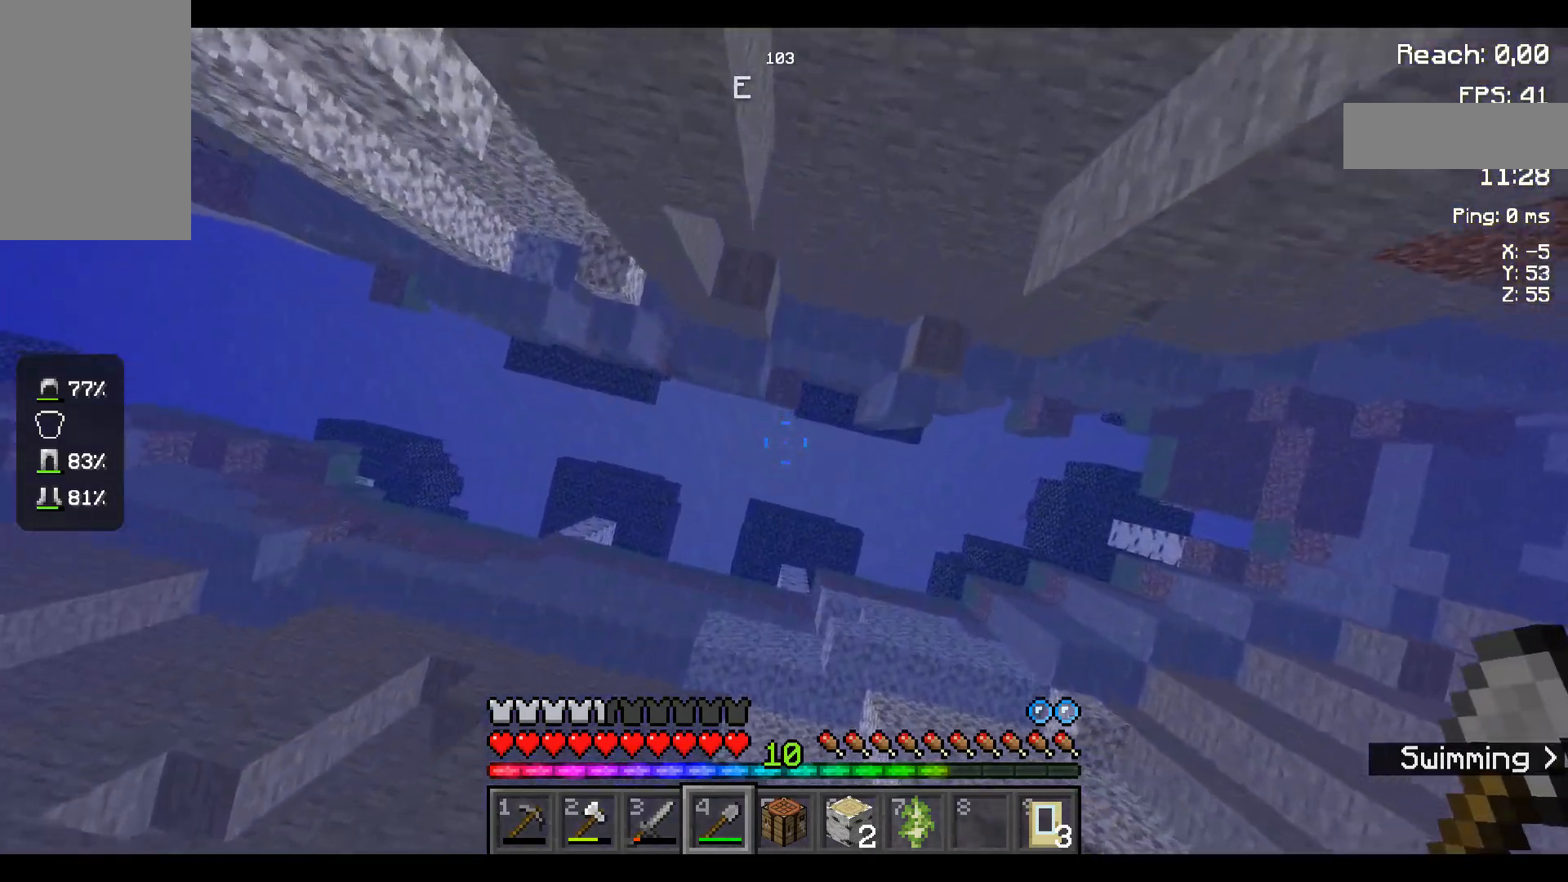
{"keys": ["space", "w"], "mouse": [], "events": []}